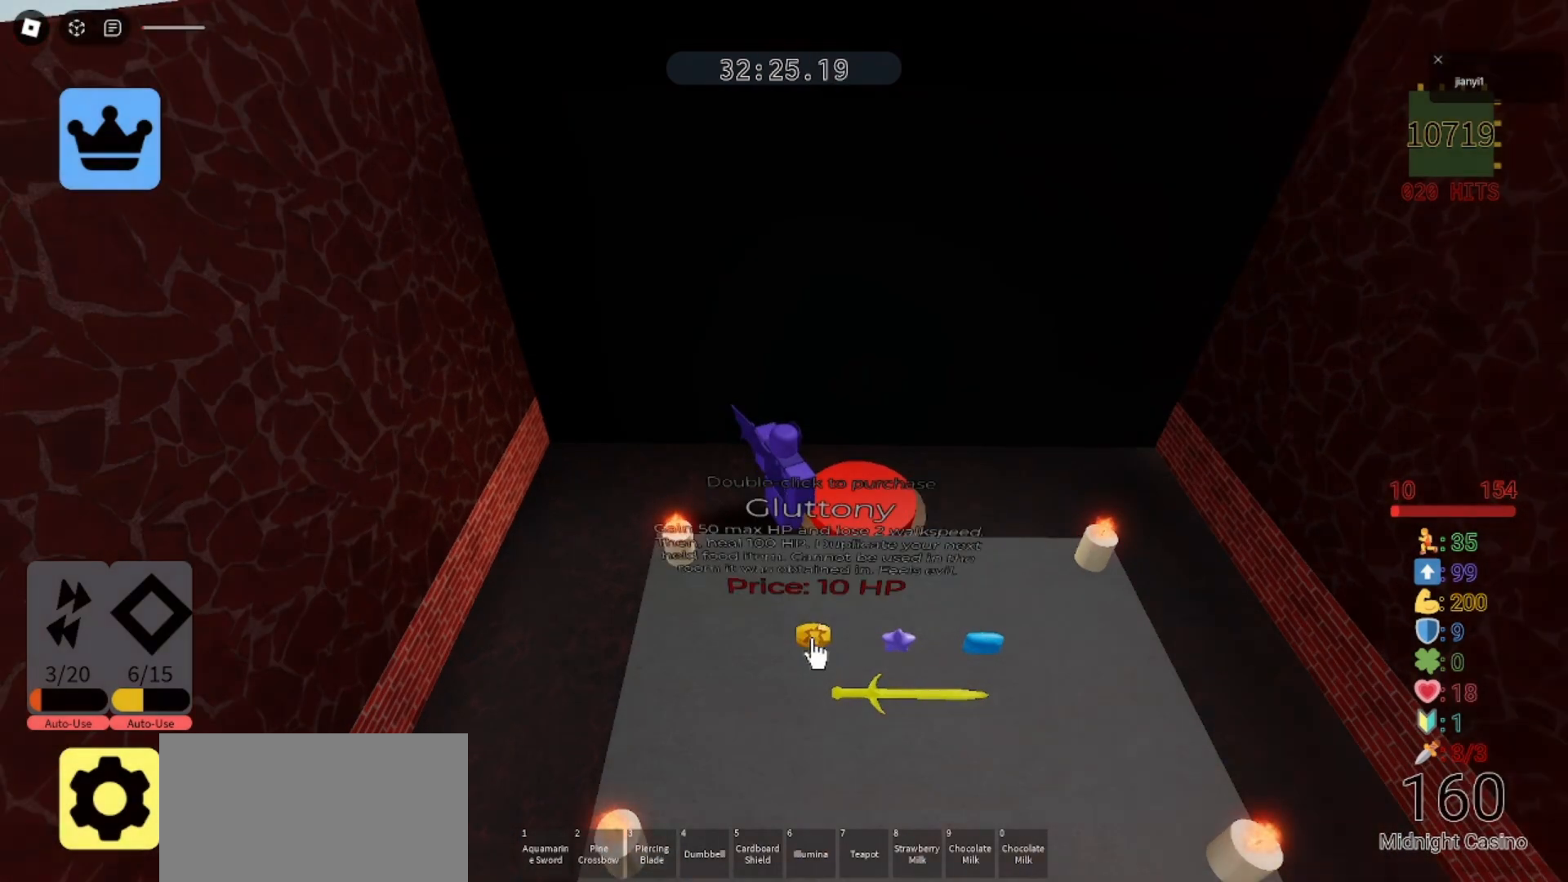
Gameplay with keyboard and mouse; each line is a JSON object with the keys and mouse buttons held at the frame after it. "events" lists presses ("down") and releases ("up") of "a", "ctrl", "d", "e", "q", "s", "shift", "space", "w", "mouse_left", "mouse_wheel", "mouse_right", "mouse_mb4" and "mouse_mb5" between this image and that frame as [ms after this image, input, new state], when the widget could be followed in between. "mouse_left", "mouse_wheel", "mouse_right", "mouse_mb4", "mouse_mb5" = the "left", "wheel", "right", "mb4", "mb5" buttons of the "mouse" list. No other keys are recorded. "wheel" means that the mouse wheel is clicked or scrolled. Mouse movement is not recorded.
{"keys": [], "mouse": [], "events": []}
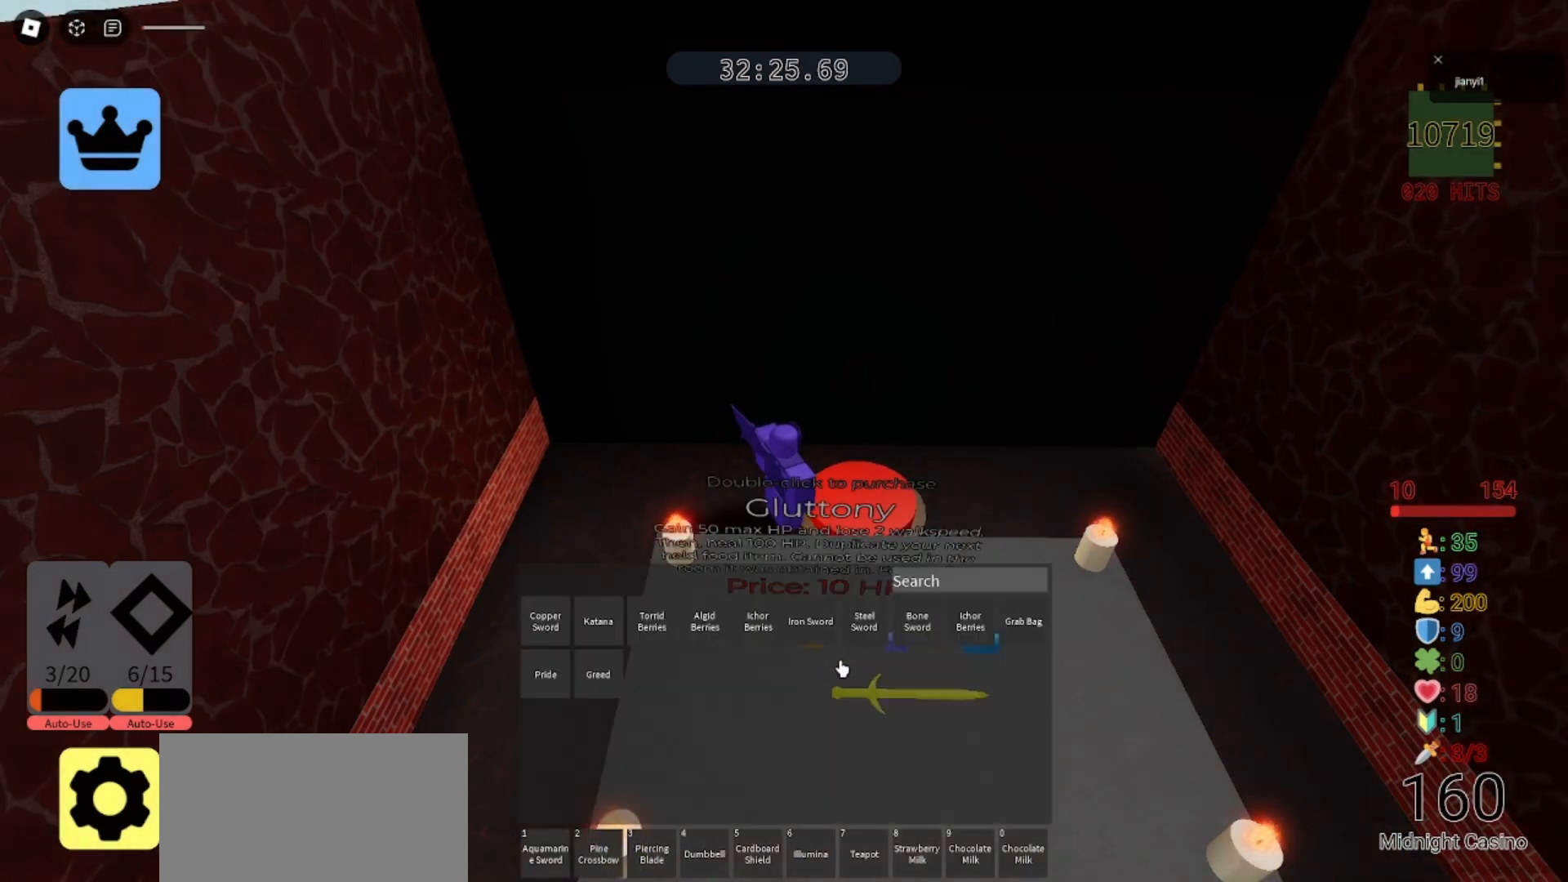
{"keys": [], "mouse": [], "events": [[300, "space", "down"], [433, "space", "up"]]}
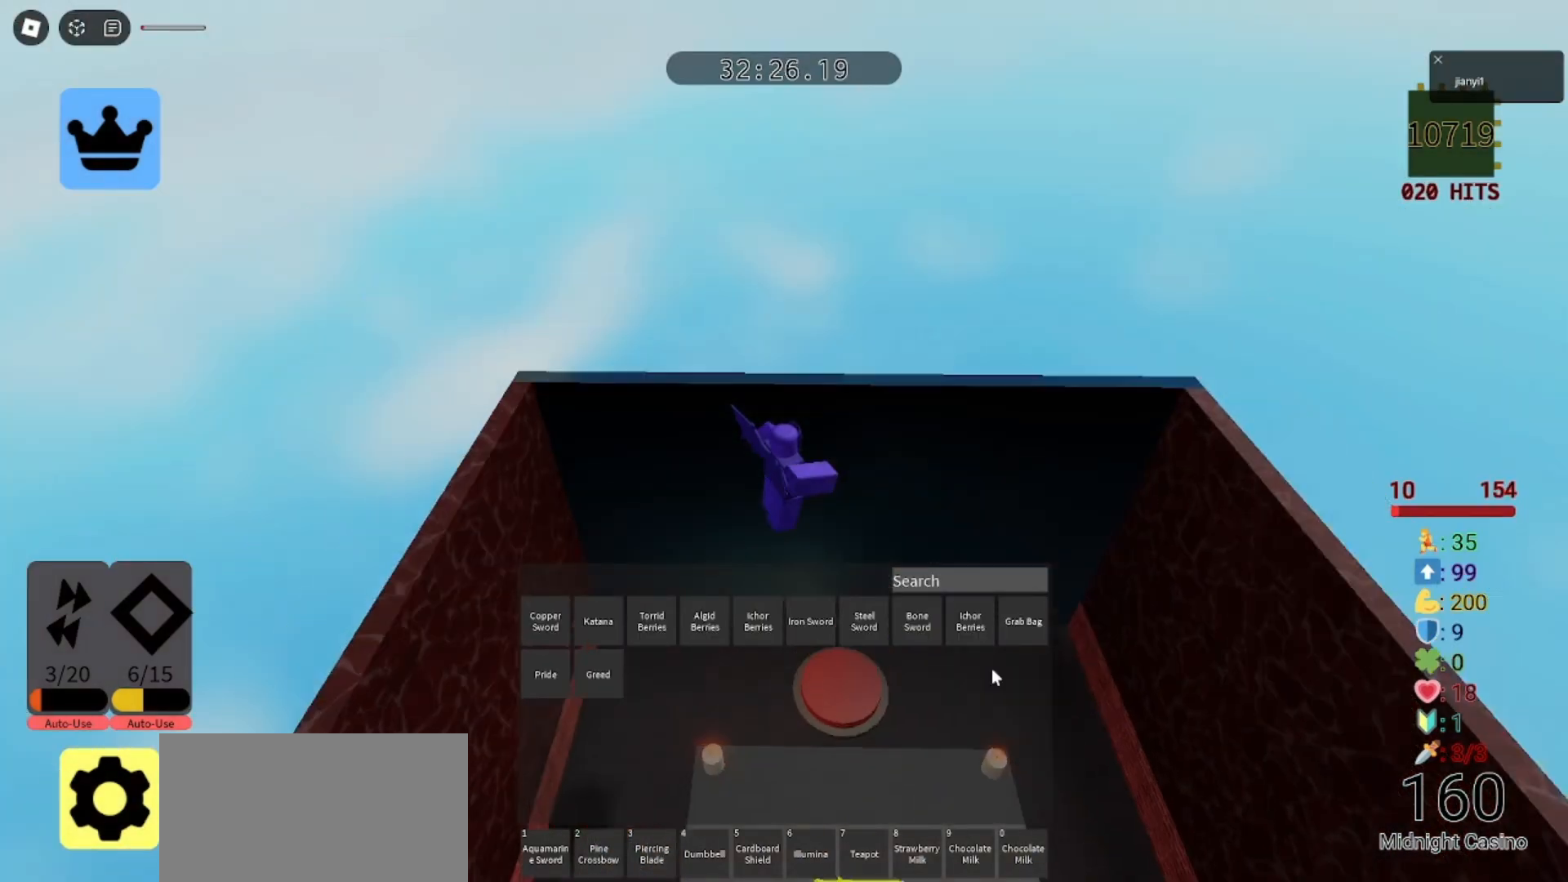
{"keys": [], "mouse": [], "events": []}
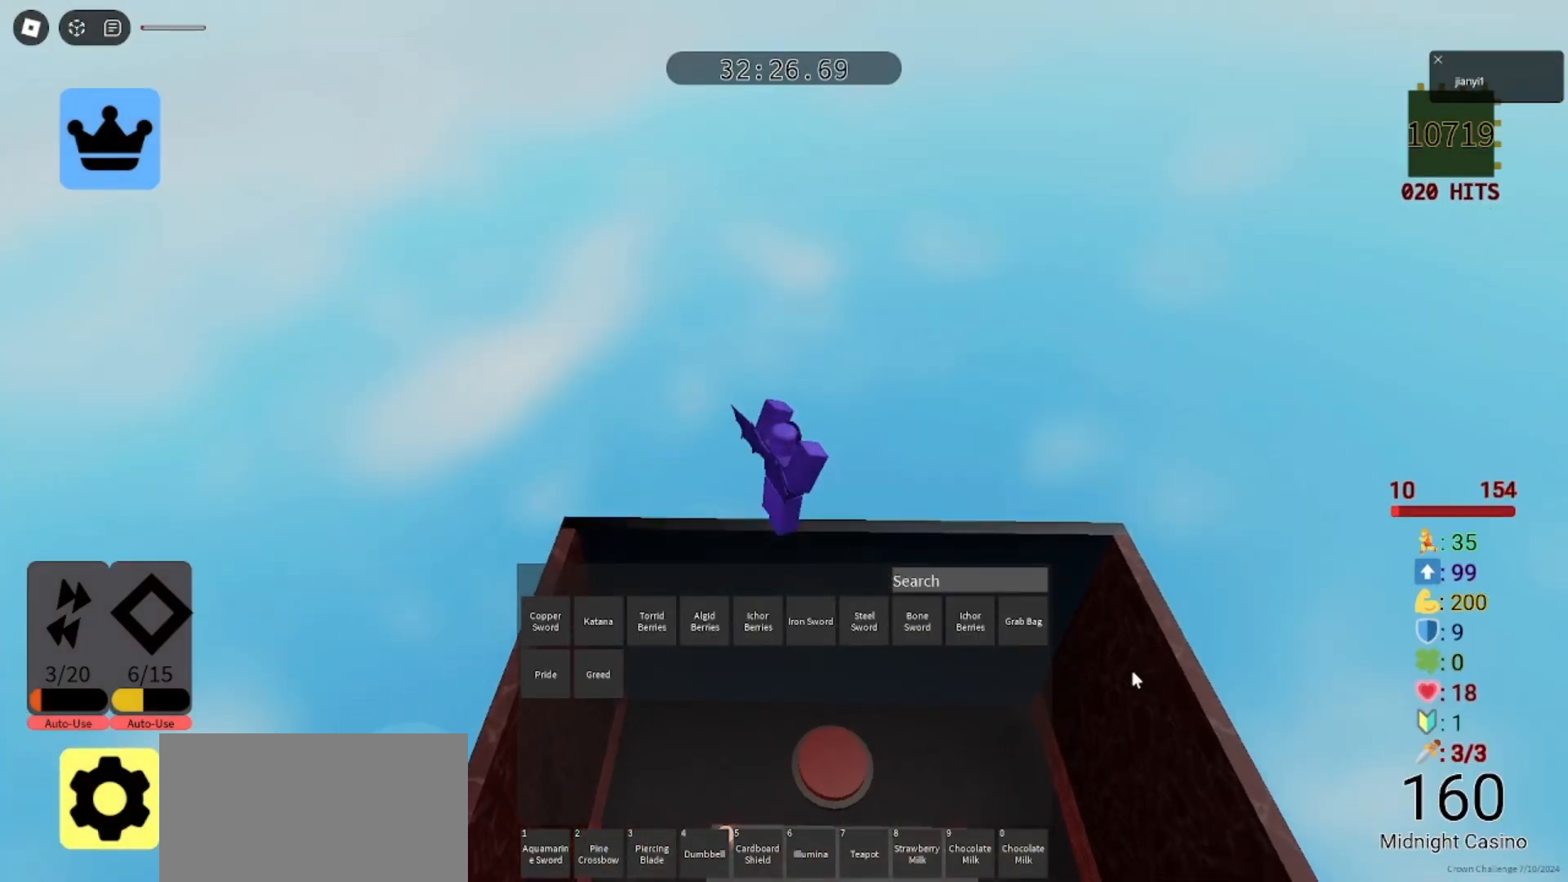
{"keys": [], "mouse": [], "events": [[200, "a", "down"], [300, "a", "up"]]}
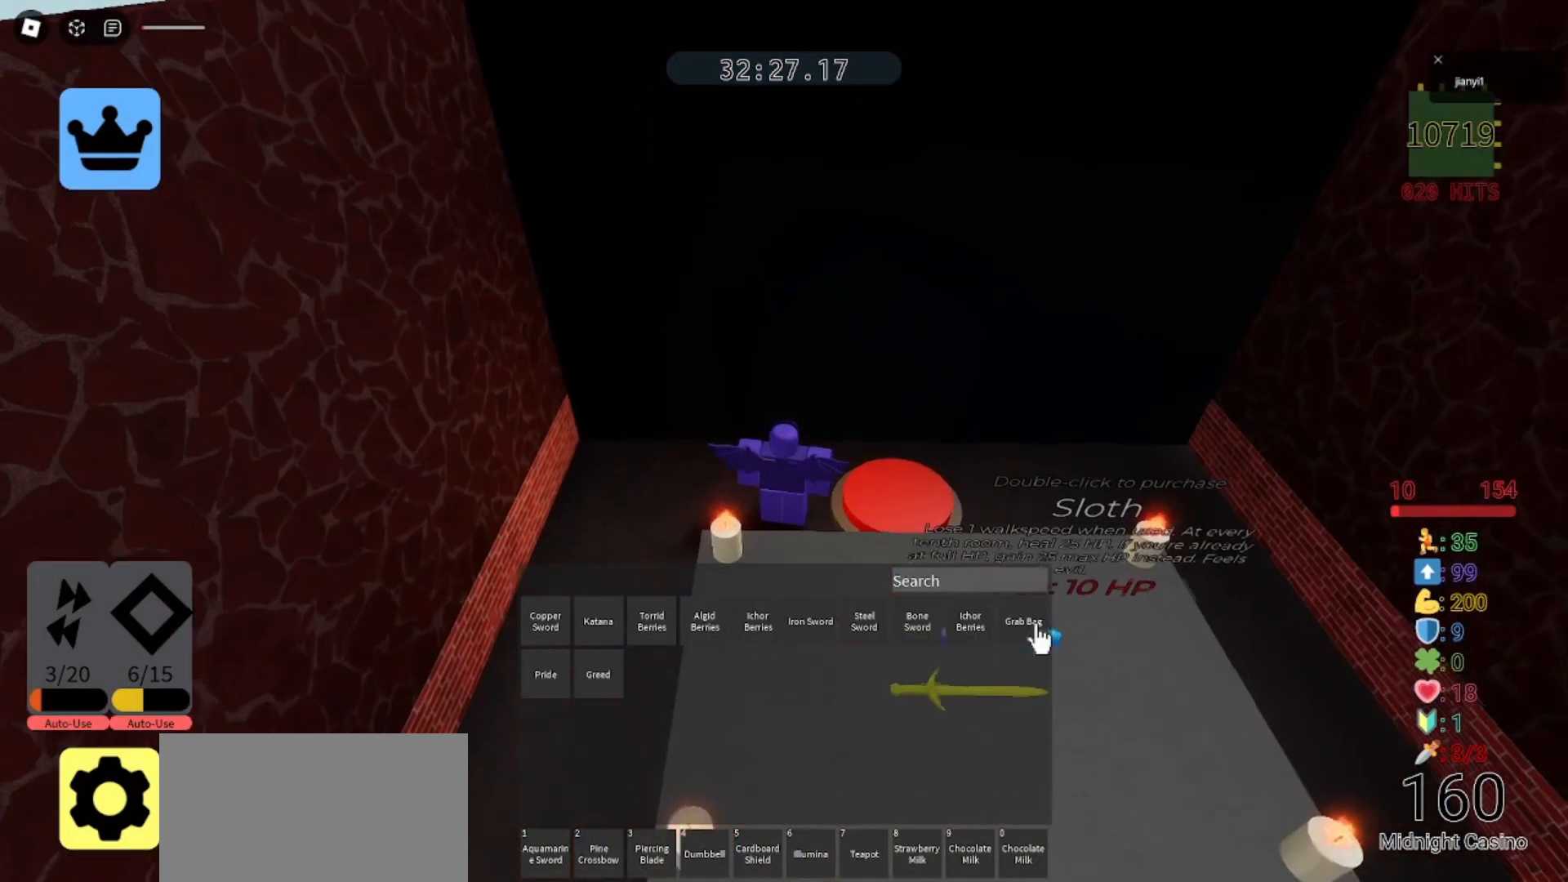
{"keys": [], "mouse": [], "events": [[200, "mouse_left", "down"], [267, "mouse_left", "up"], [400, "mouse_left", "down"], [467, "mouse_left", "up"]]}
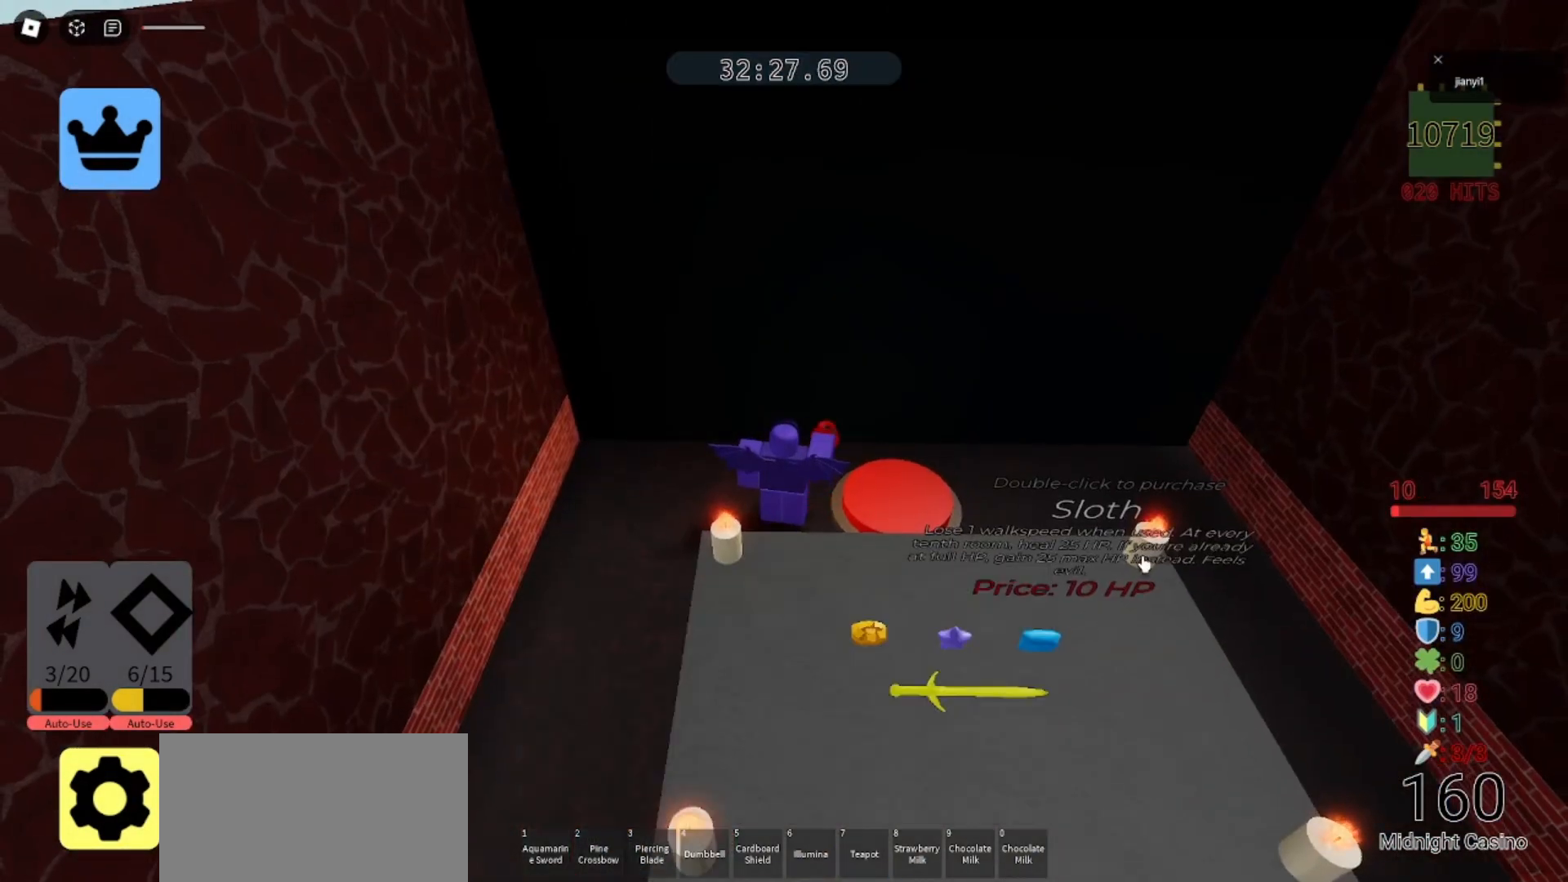
{"keys": ["space"], "mouse": [], "events": [[433, "space", "down"]]}
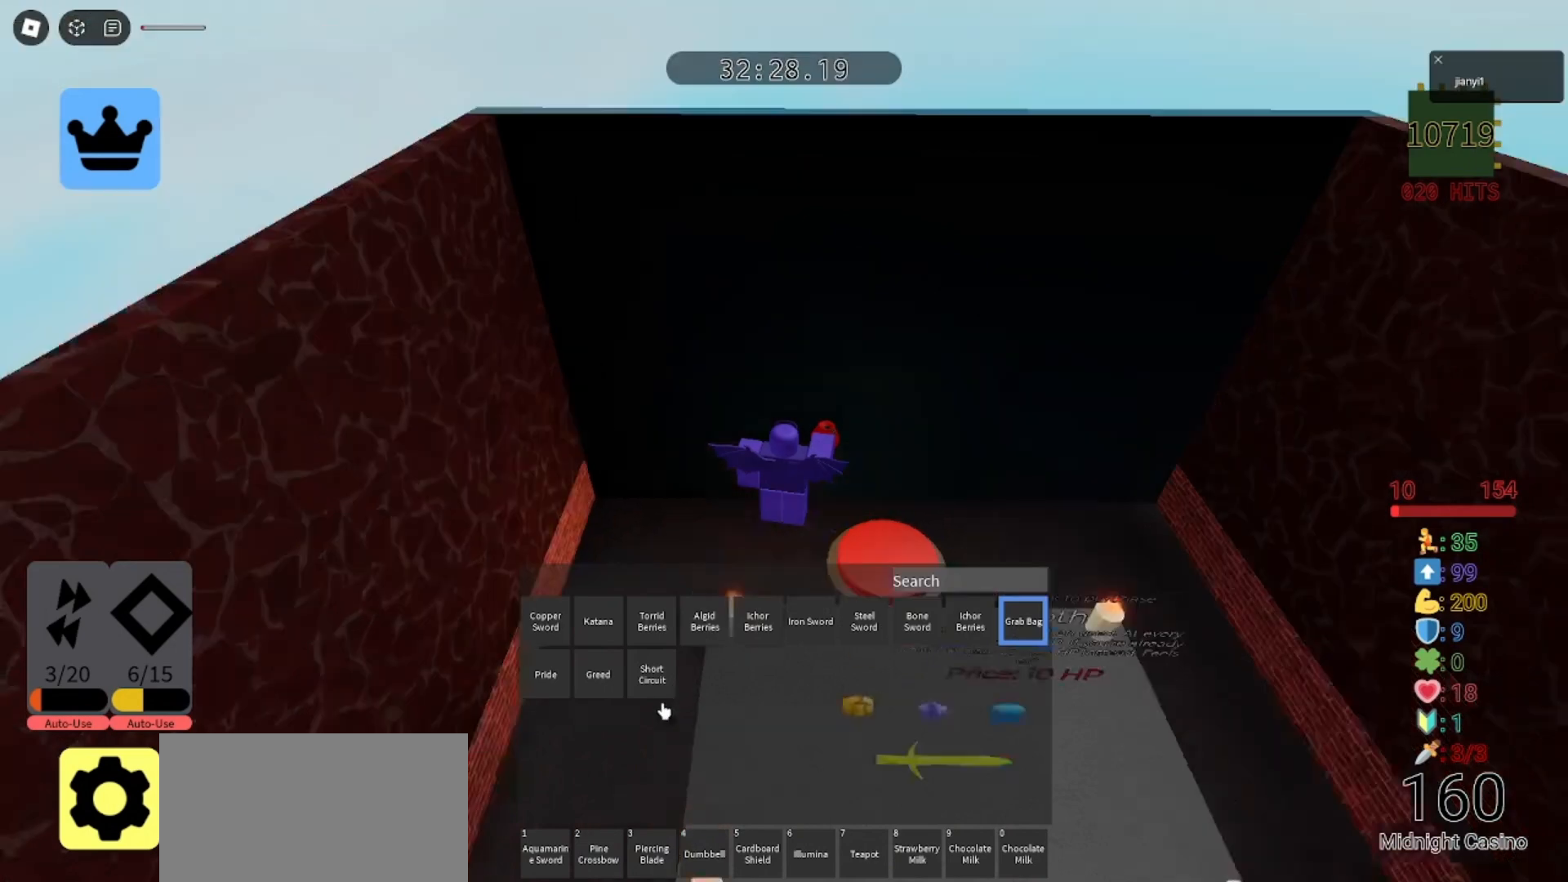
{"keys": [], "mouse": [], "events": [[67, "space", "up"], [333, "s", "down"], [500, "s", "up"]]}
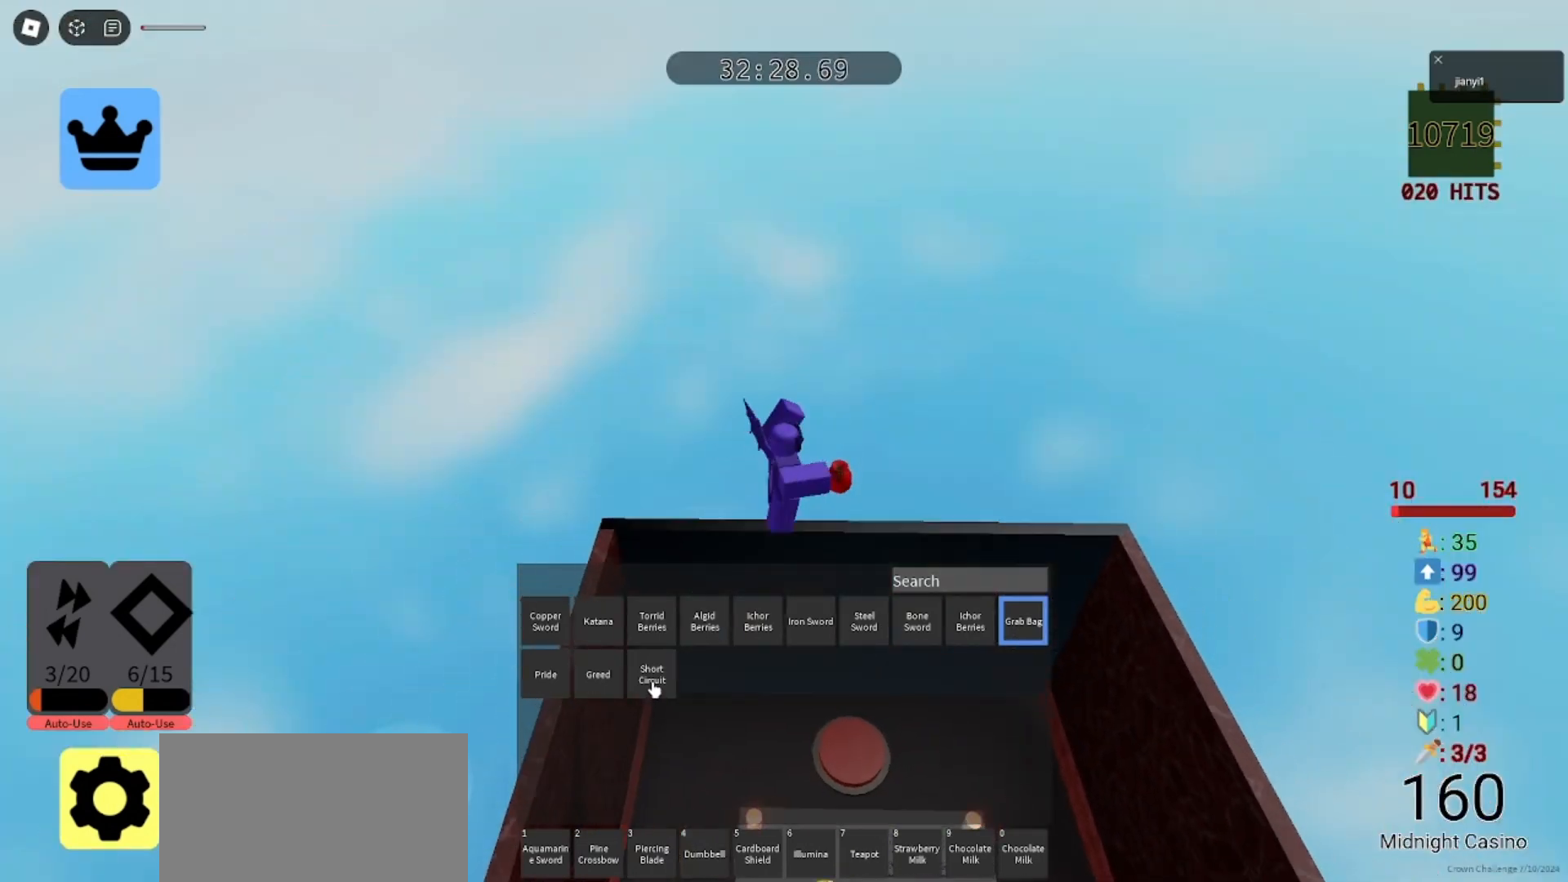
{"keys": [], "mouse": [], "events": [[400, "mouse_left", "down"], [467, "mouse_left", "up"]]}
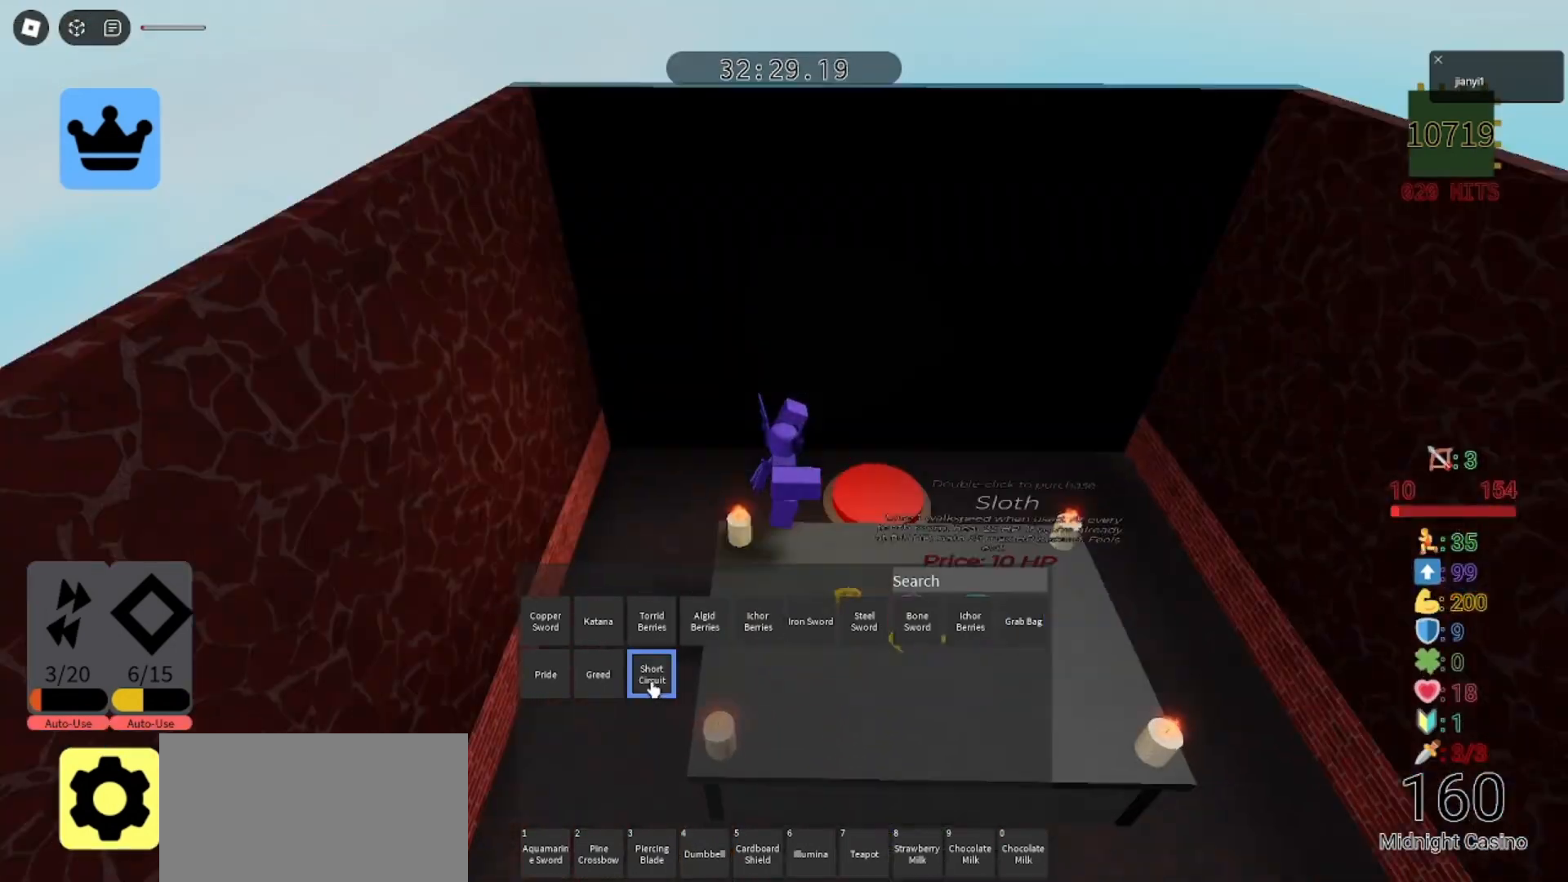
{"keys": [], "mouse": [], "events": []}
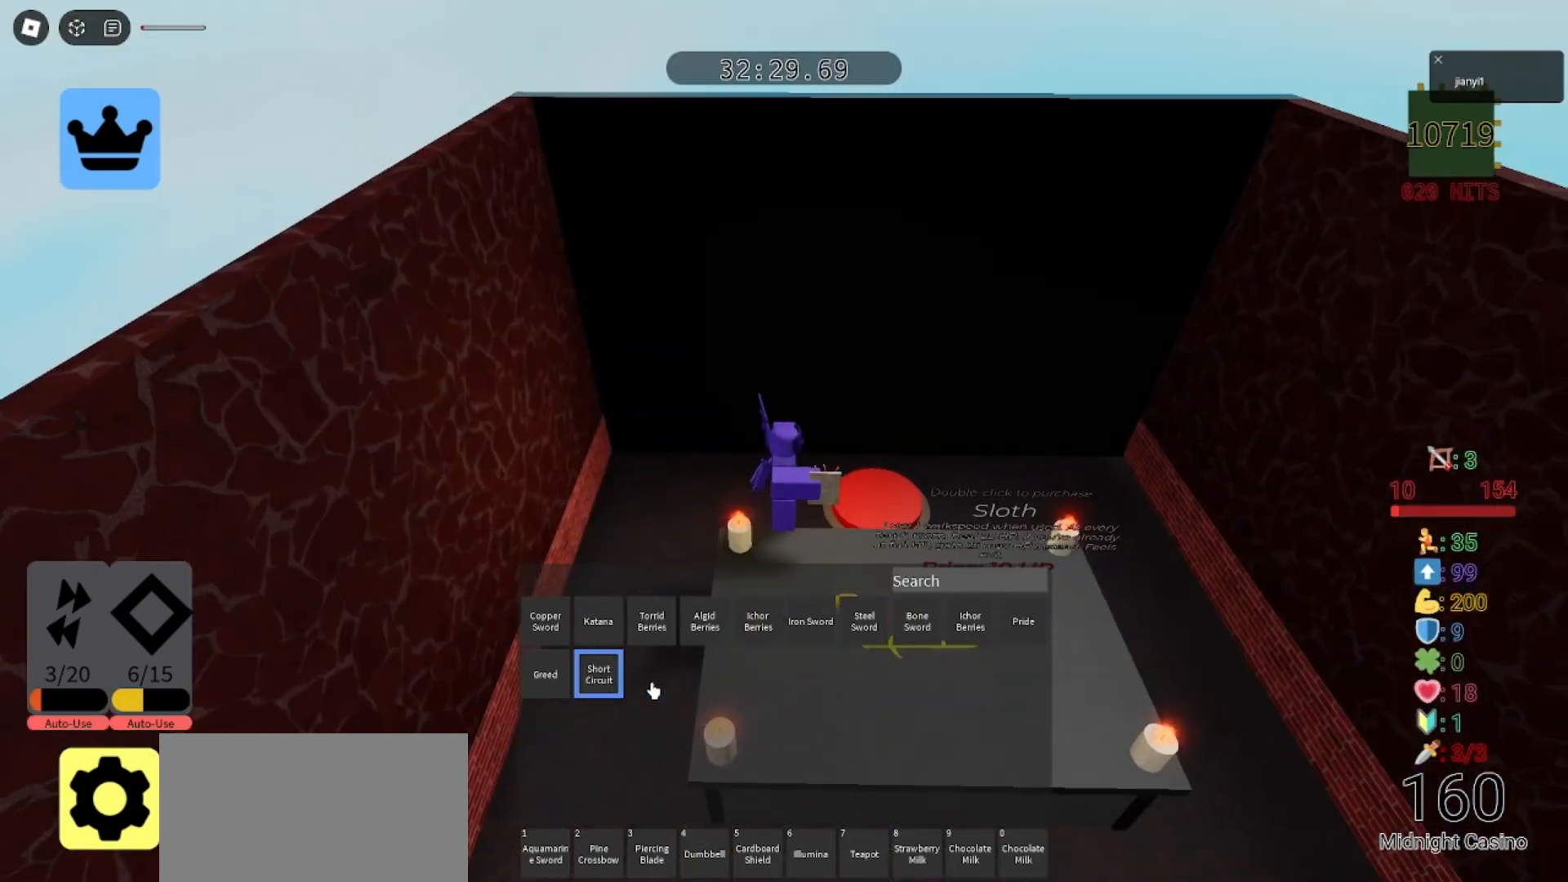
{"keys": [], "mouse": [], "events": [[367, "mouse_left", "down"], [433, "mouse_left", "up"]]}
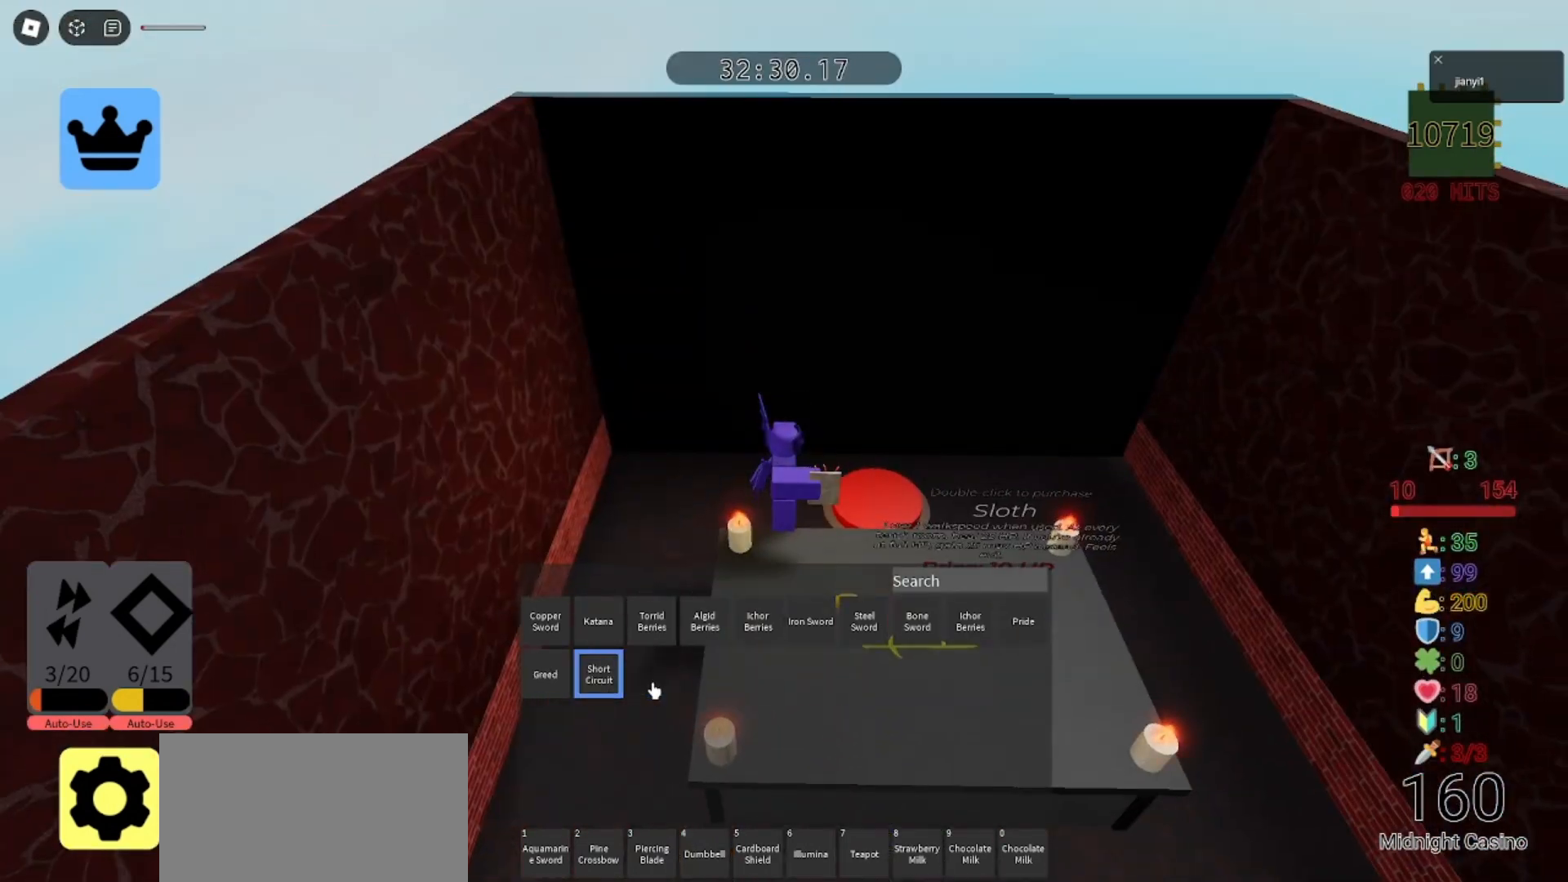
{"keys": [], "mouse": [], "events": [[267, "mouse_left", "down"], [367, "mouse_left", "up"]]}
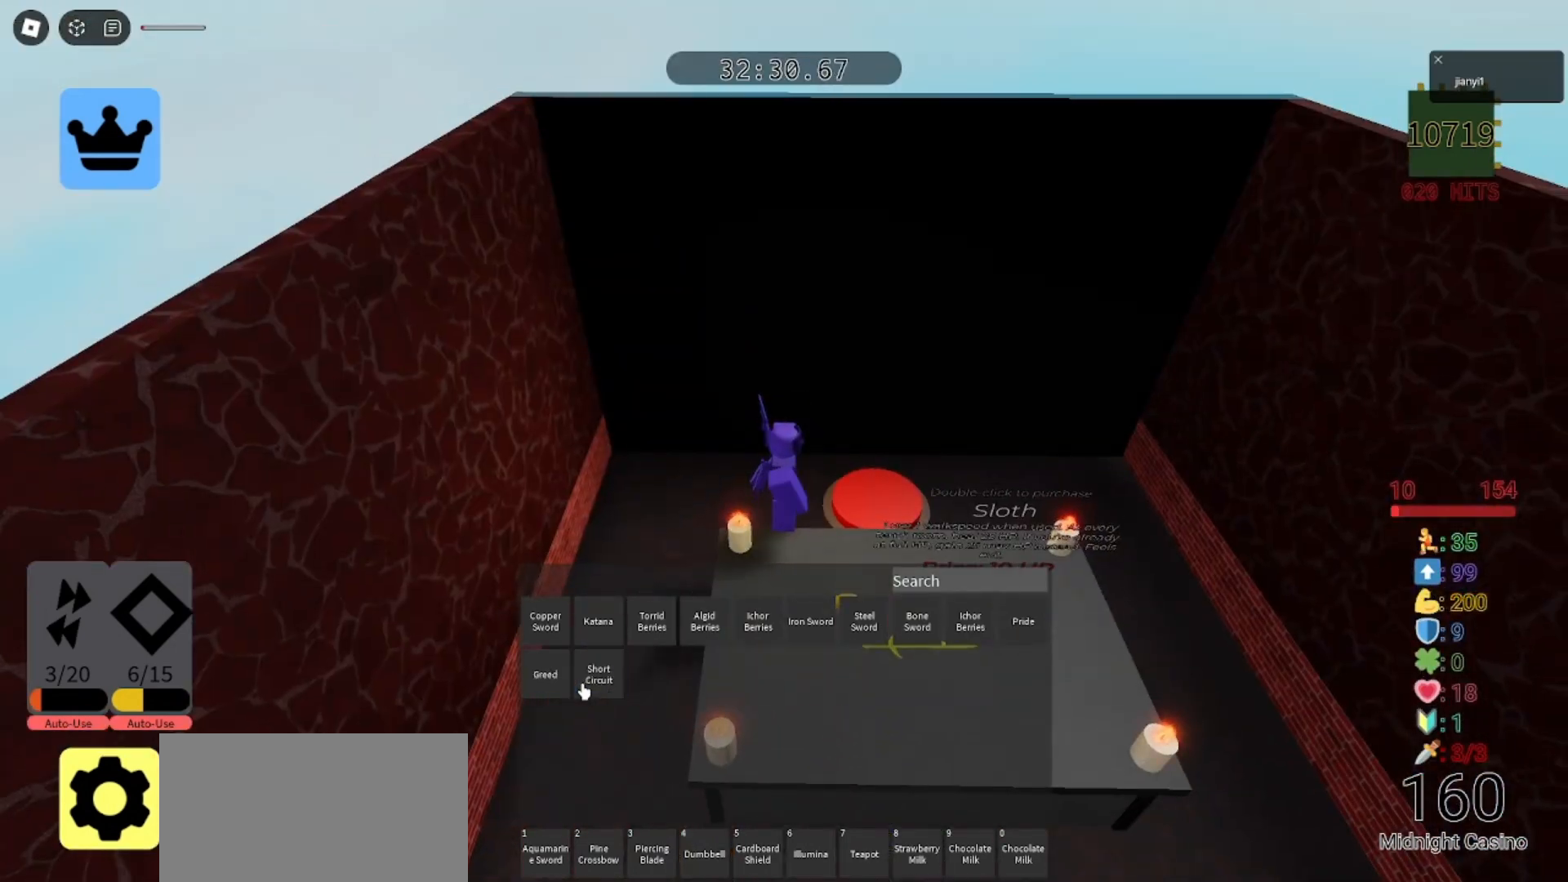
{"keys": [], "mouse": [], "events": [[167, "mouse_left", "down"], [233, "mouse_left", "up"], [400, "mouse_left", "down"], [467, "mouse_left", "up"]]}
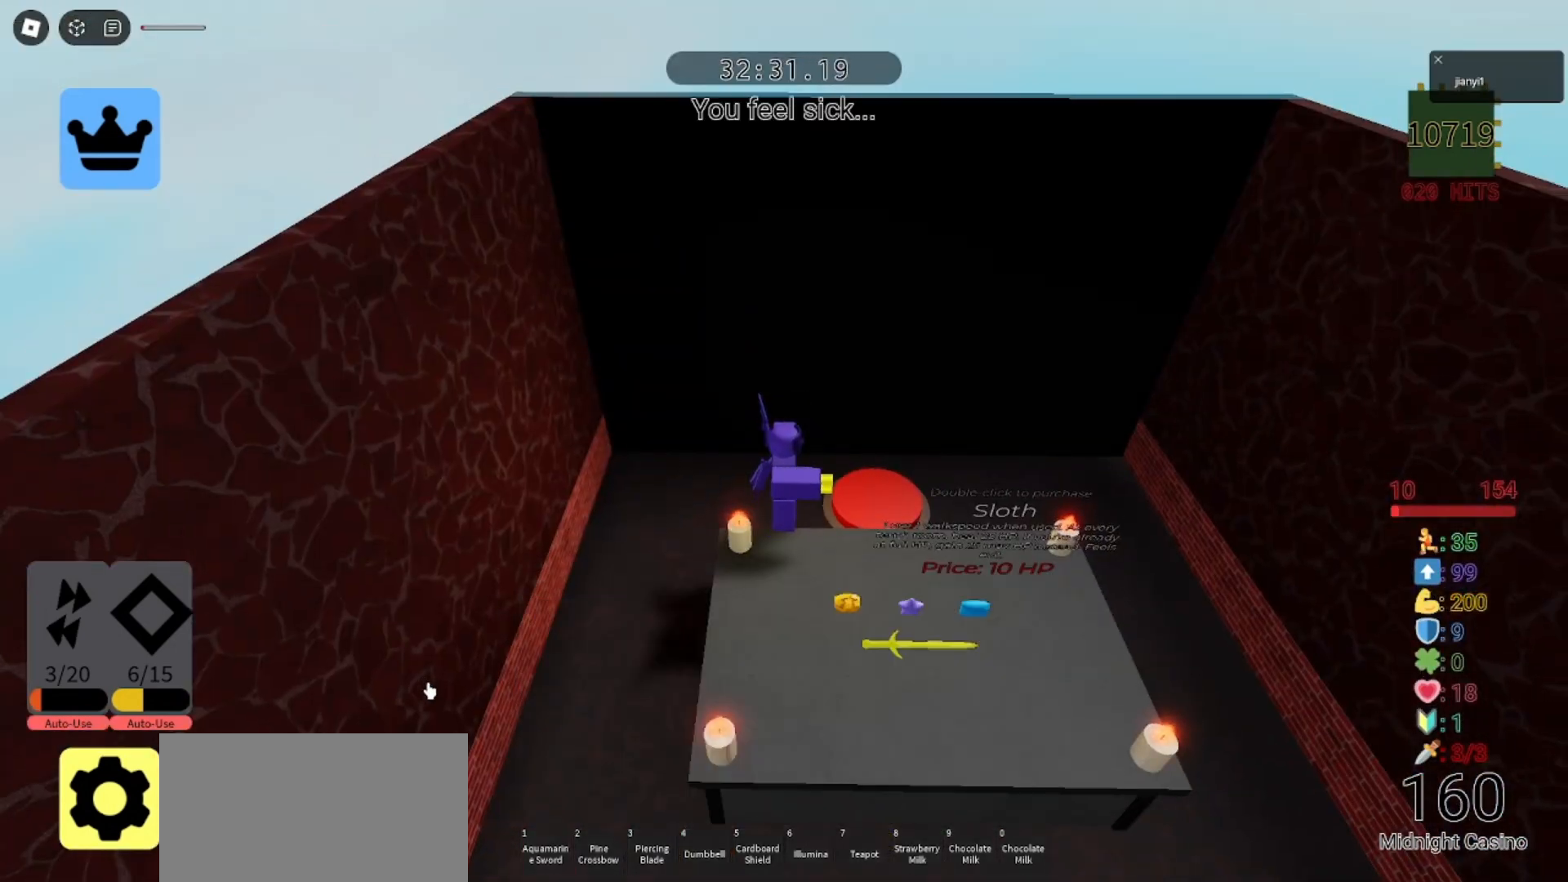
{"keys": [], "mouse": [], "events": []}
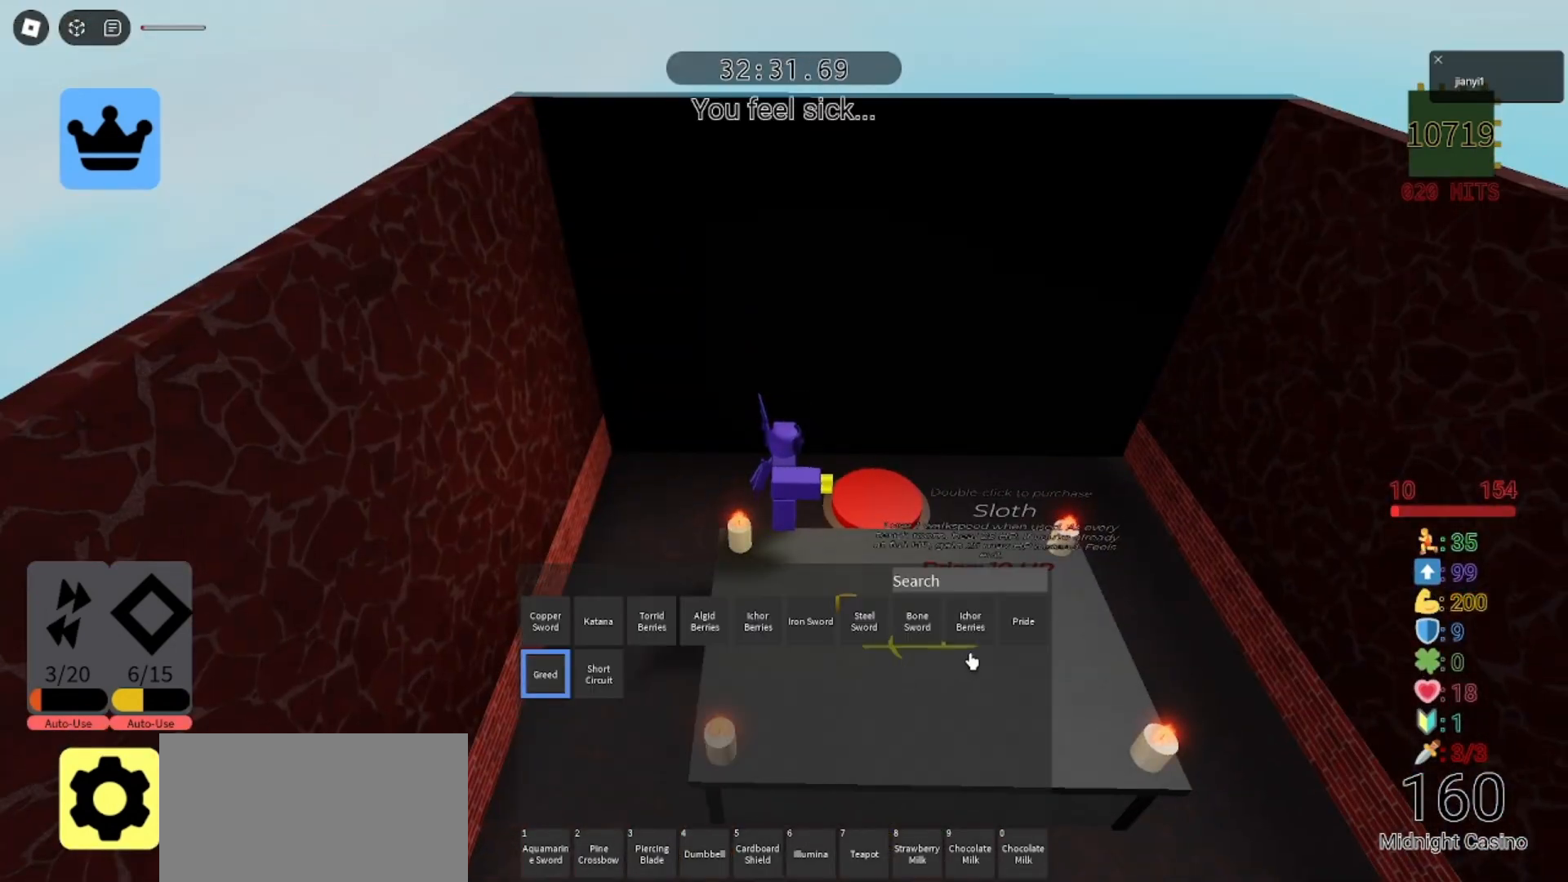
{"keys": [], "mouse": [], "events": []}
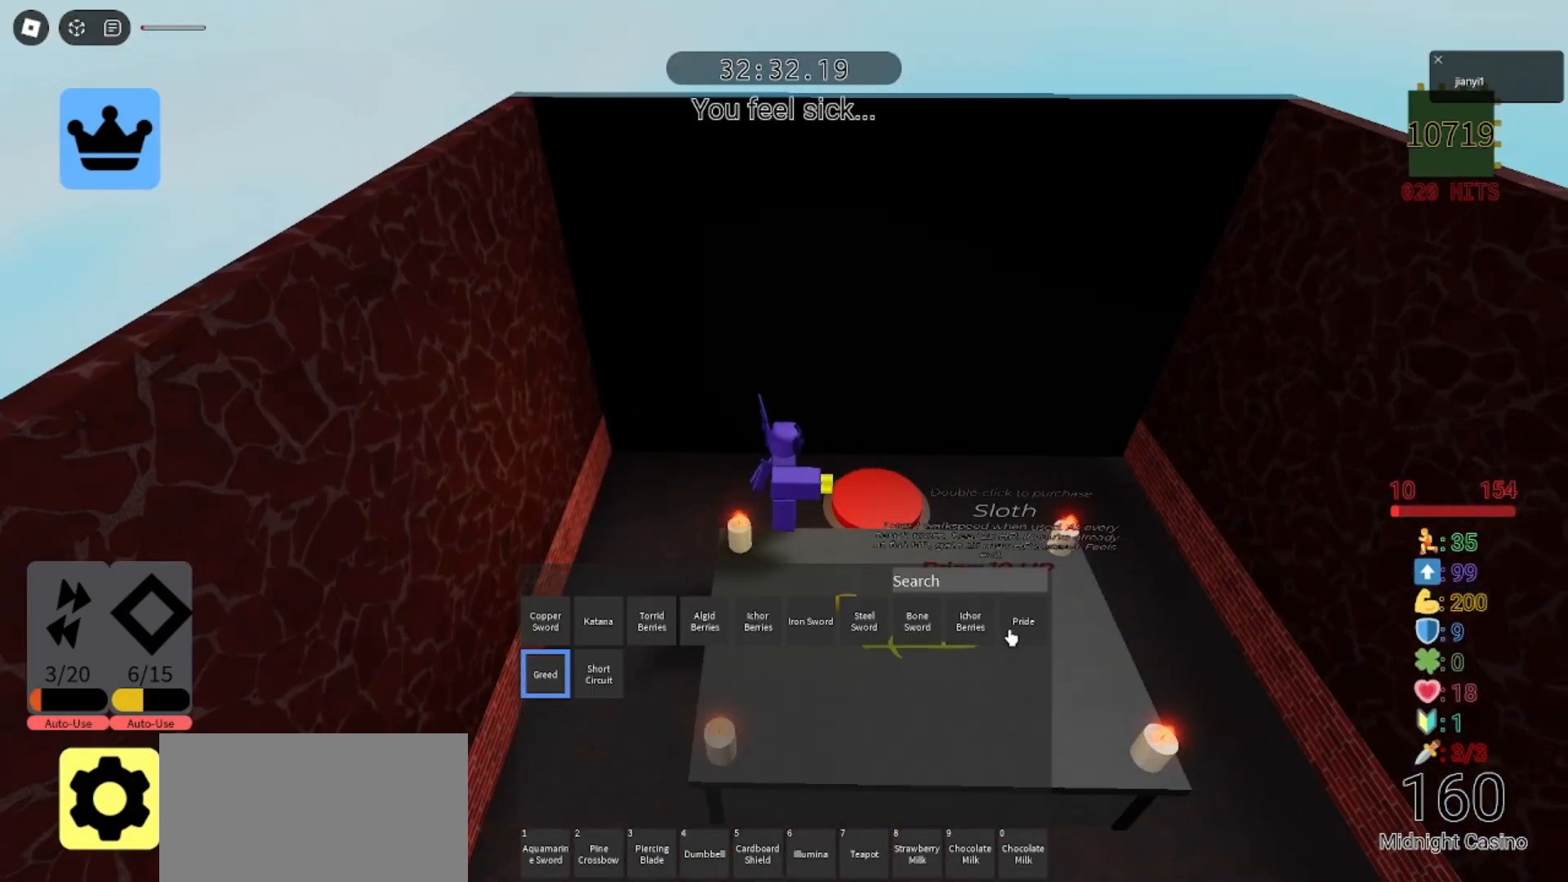
{"keys": [], "mouse": [], "events": []}
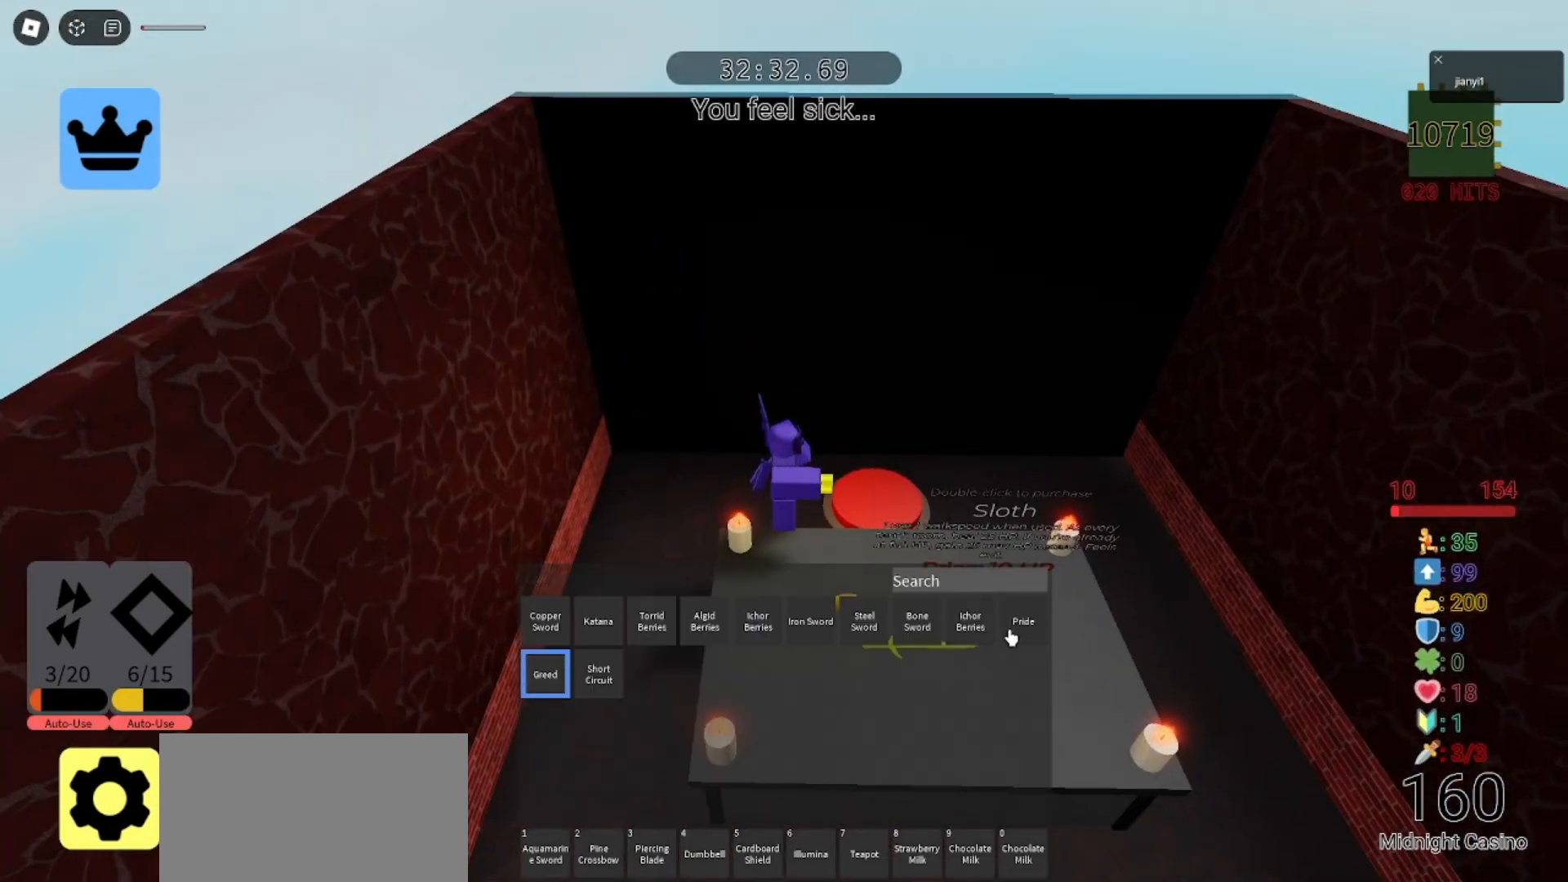
{"keys": [], "mouse": [], "events": []}
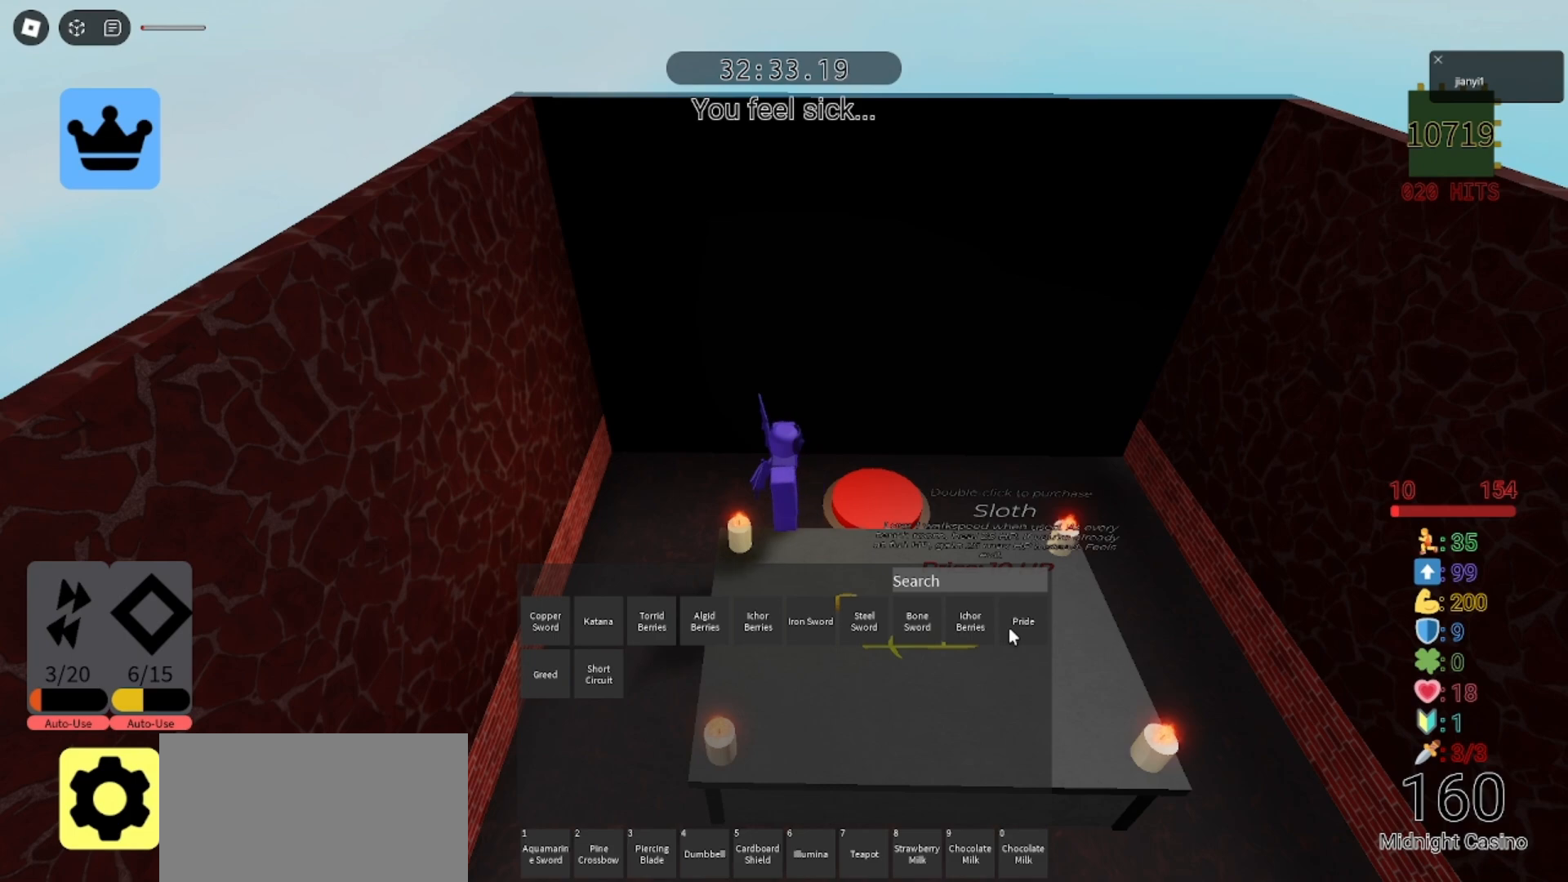
{"keys": ["d"], "mouse": [], "events": [[233, "s", "down"], [333, "d", "down"], [400, "s", "up"]]}
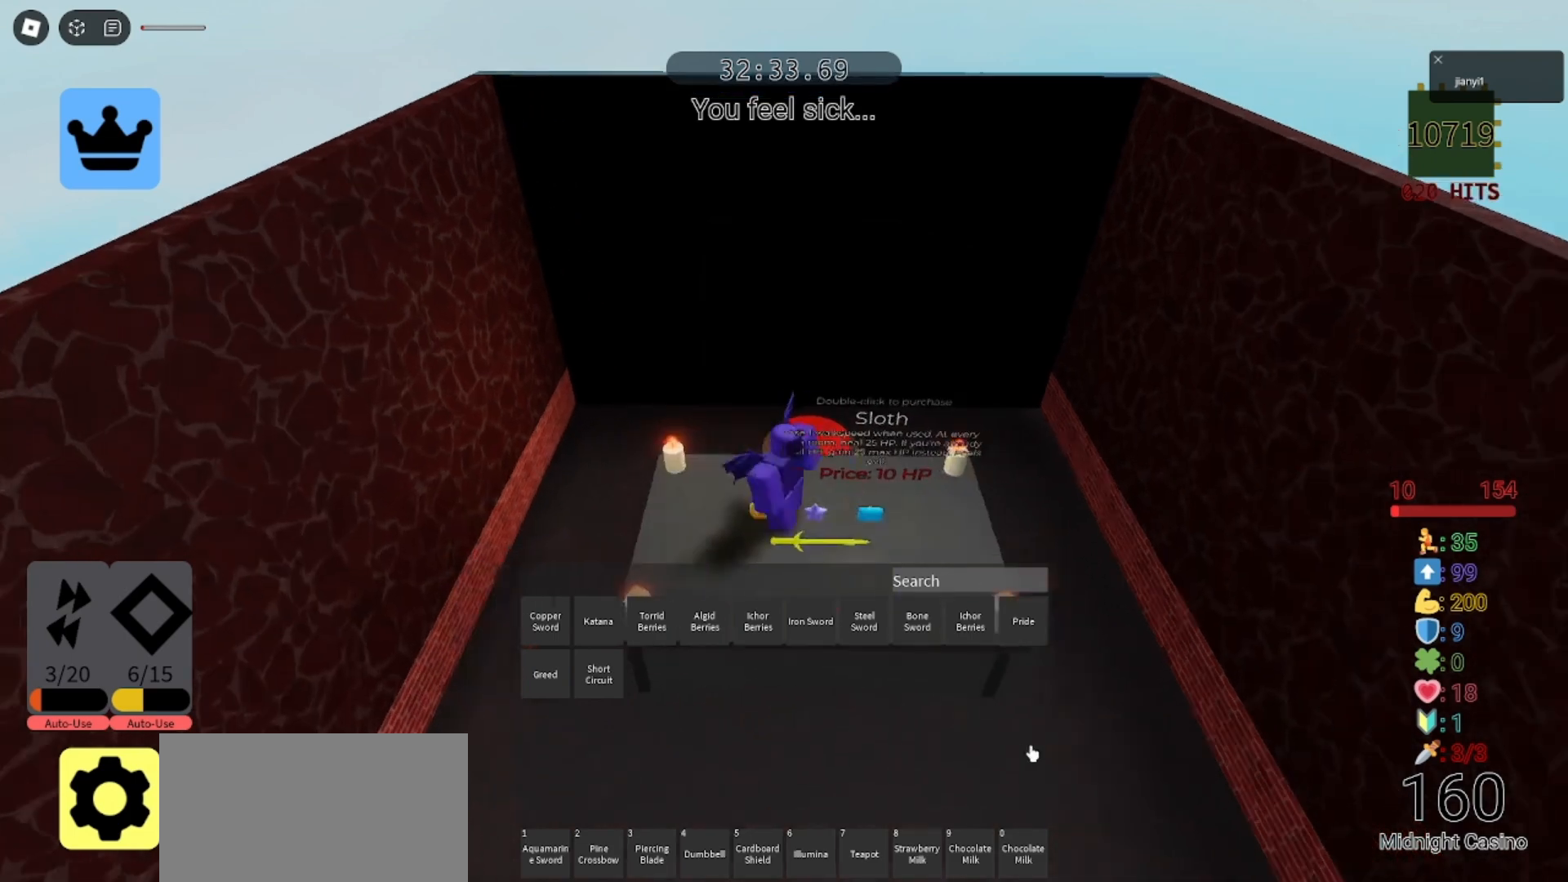
{"keys": [], "mouse": [], "events": [[167, "d", "up"]]}
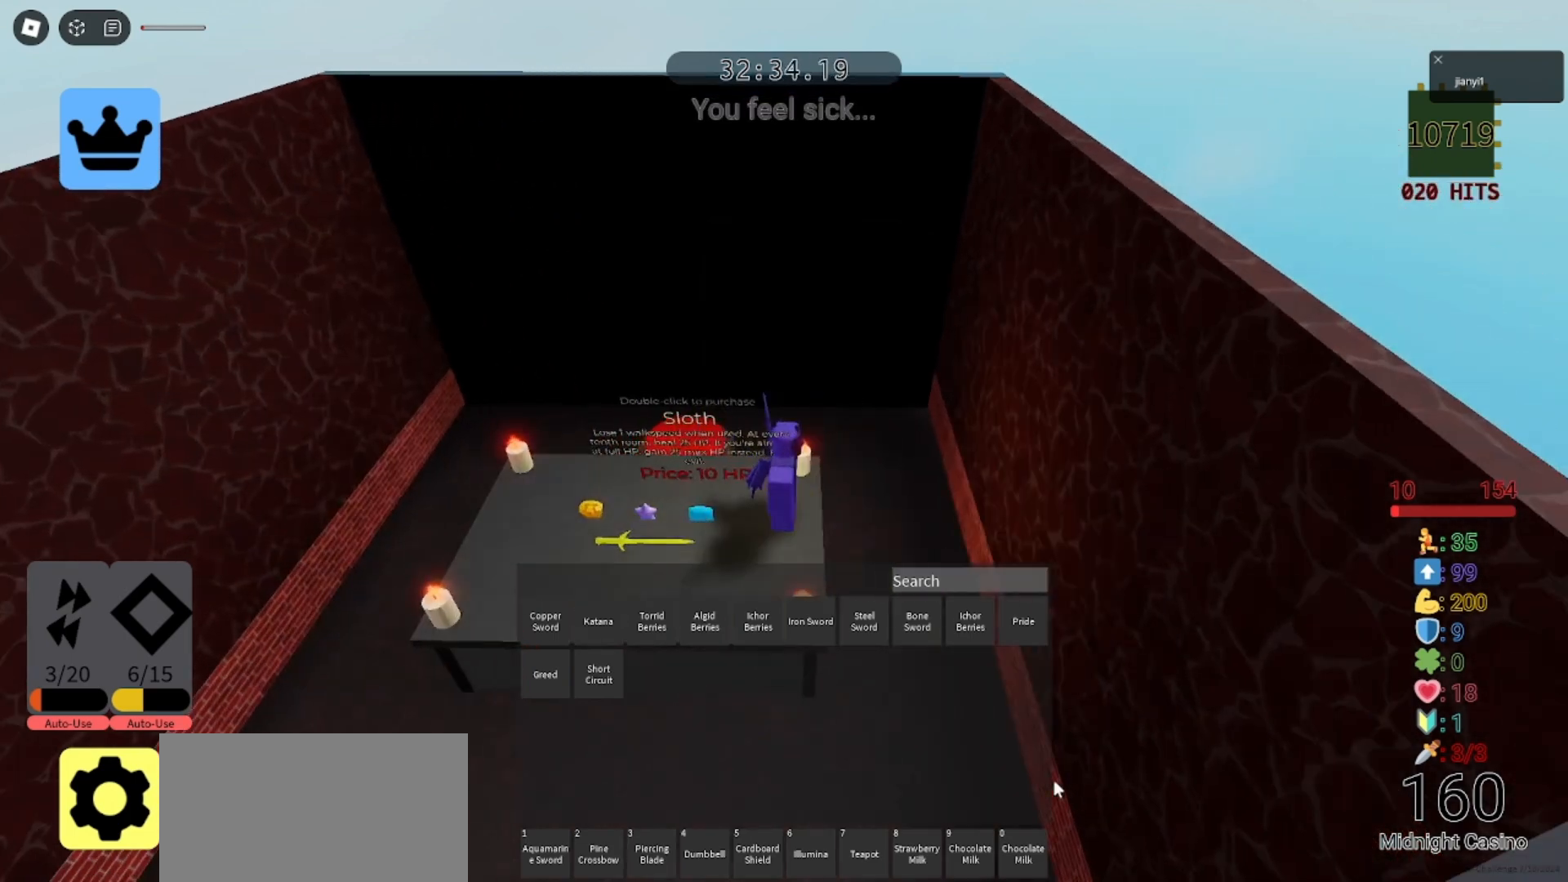
{"keys": [], "mouse": [], "events": []}
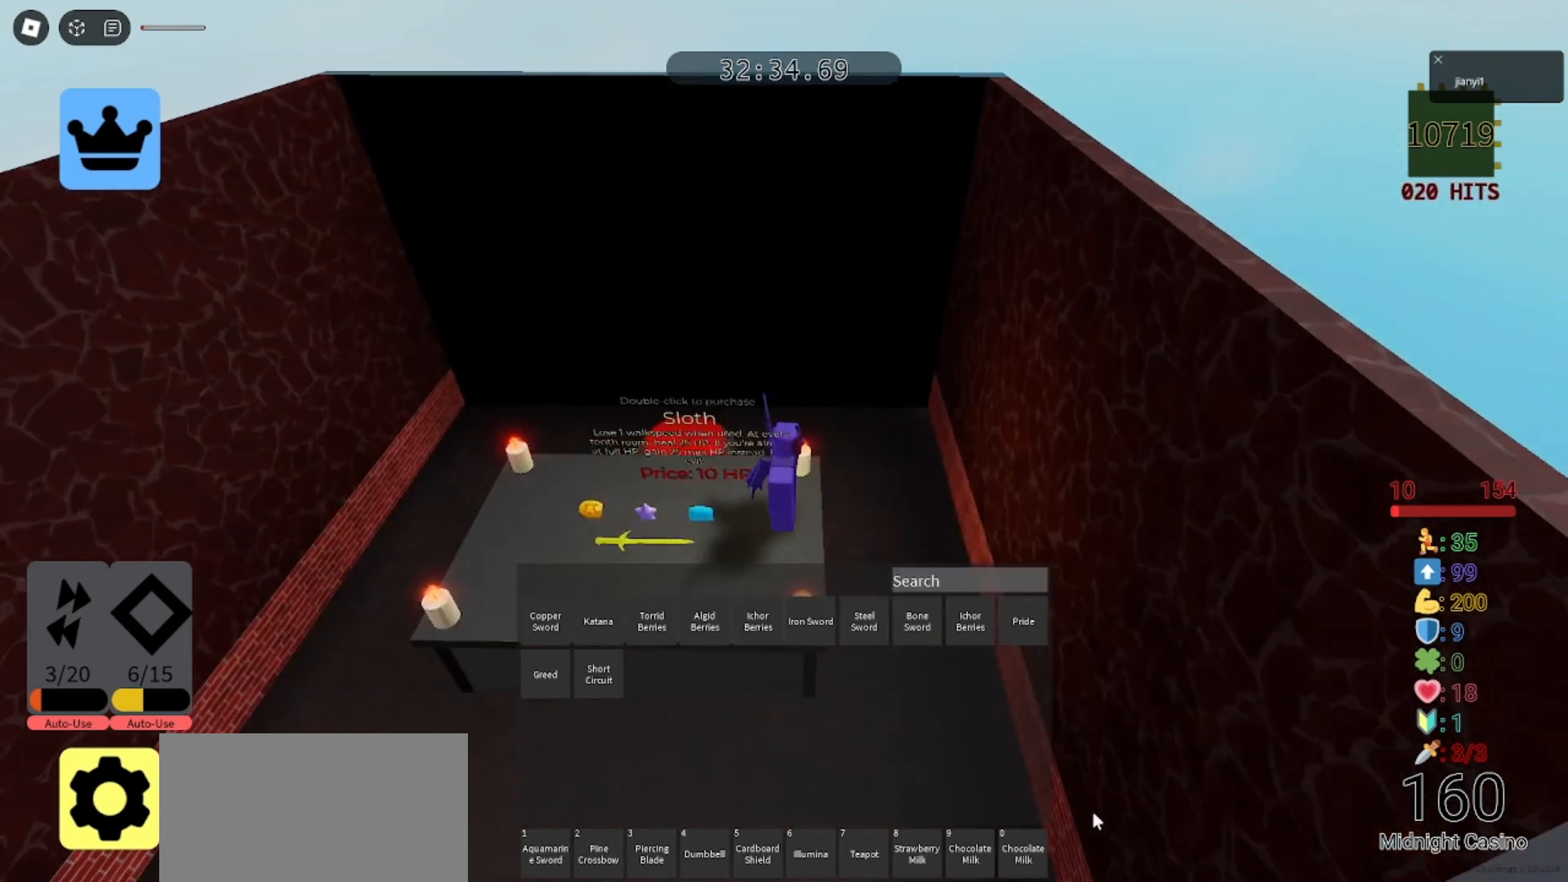
{"keys": [], "mouse": [], "events": [[133, "mouse_left", "down"], [200, "mouse_left", "up"], [300, "mouse_left", "down"], [367, "mouse_left", "up"]]}
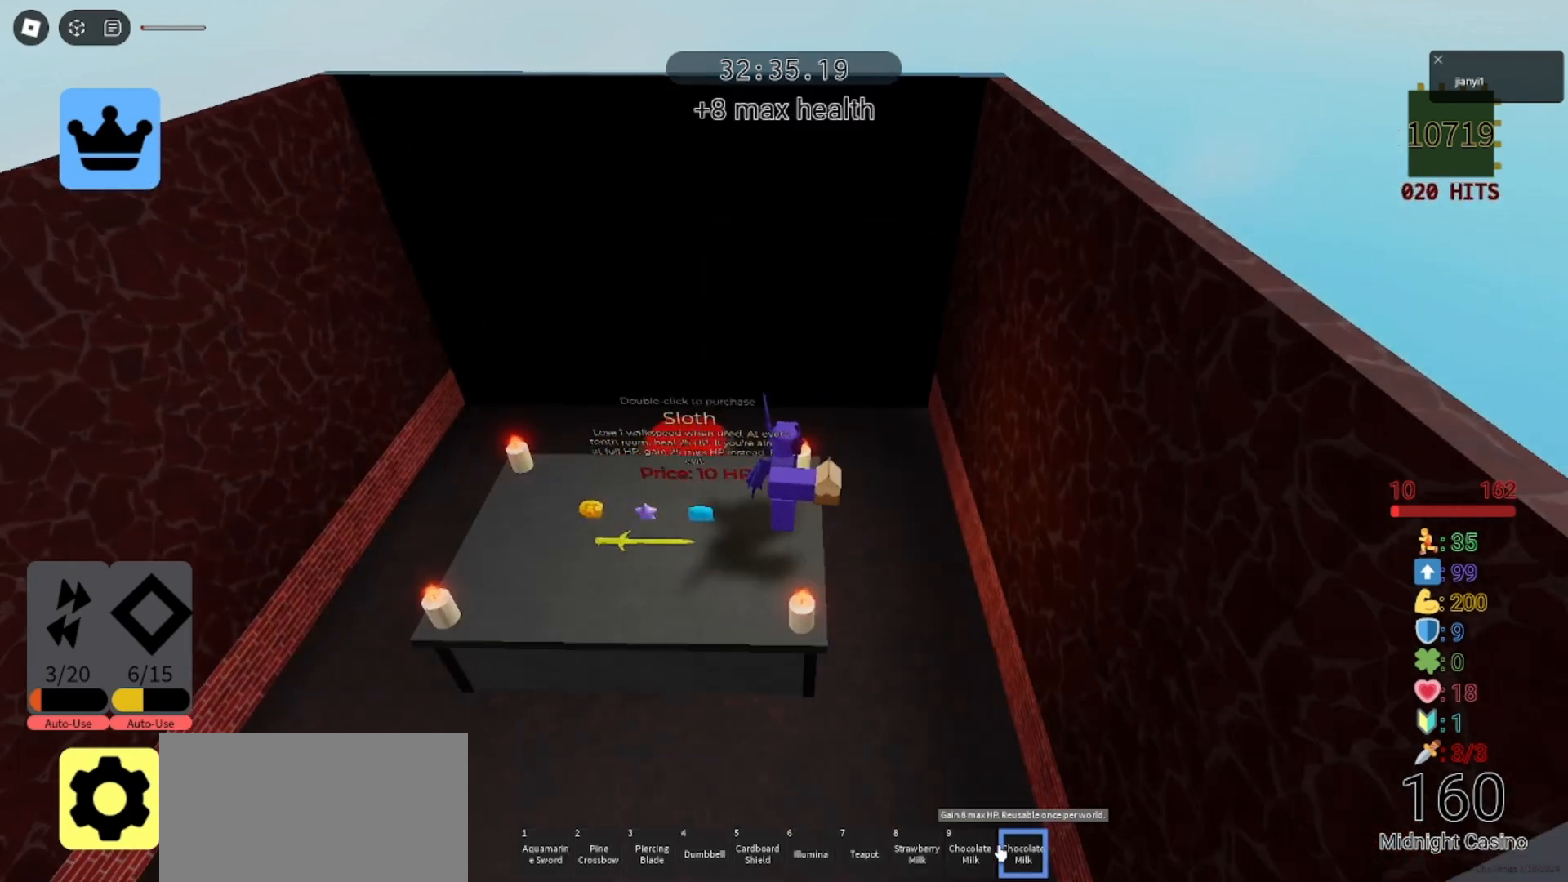
{"keys": [], "mouse": [], "events": [[200, "mouse_left", "down"], [233, "mouse_left", "up"], [333, "mouse_left", "down"], [400, "mouse_left", "up"]]}
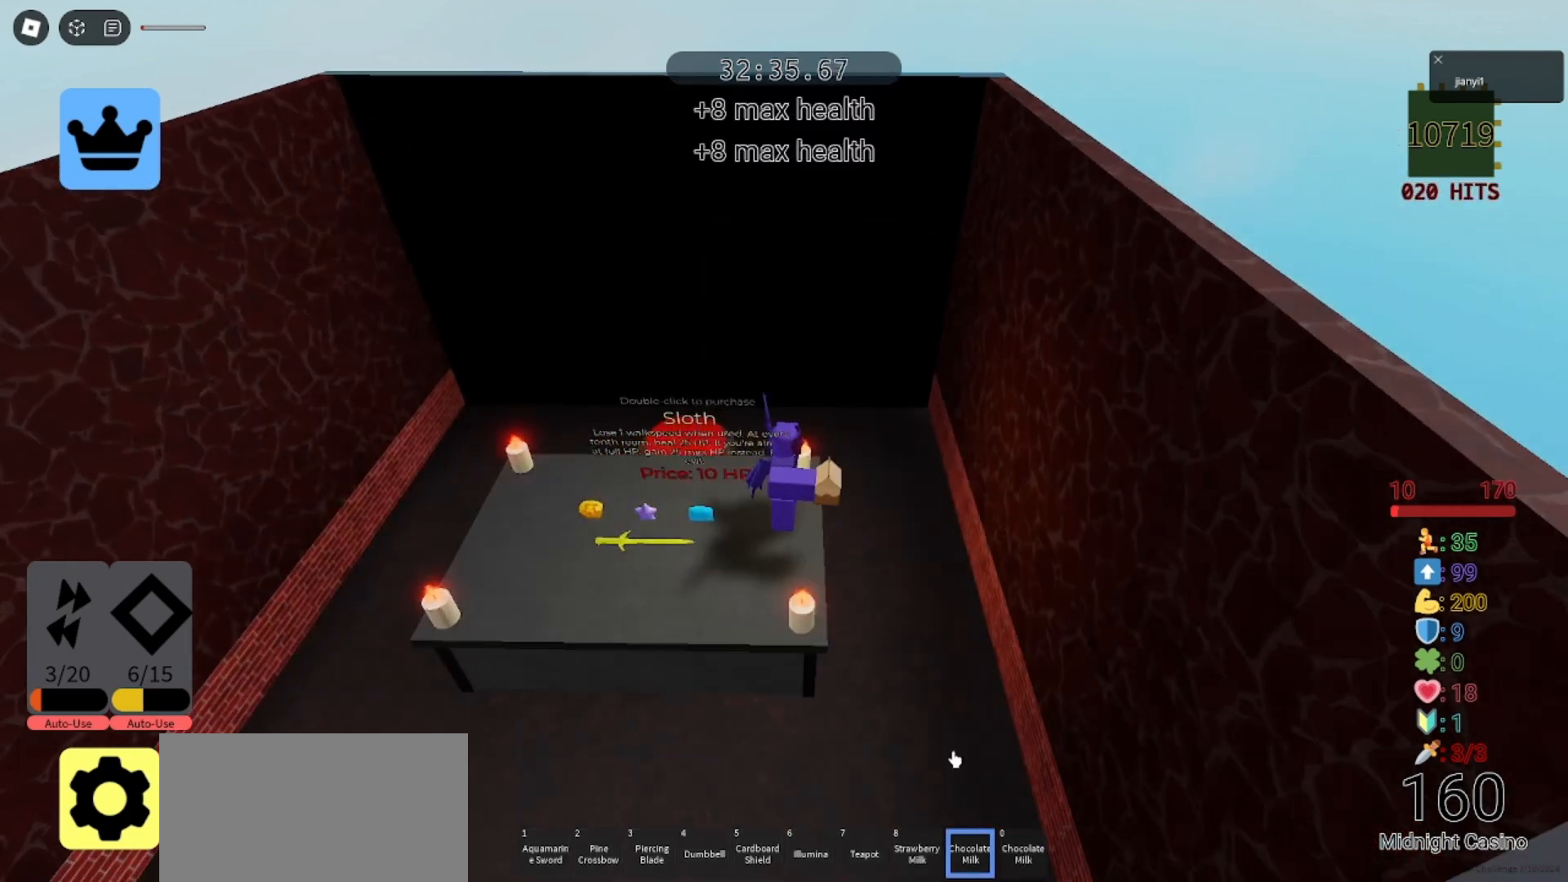
{"keys": ["w"], "mouse": [], "events": [[33, "mouse_right", "down"], [333, "w", "down"], [467, "mouse_right", "up"]]}
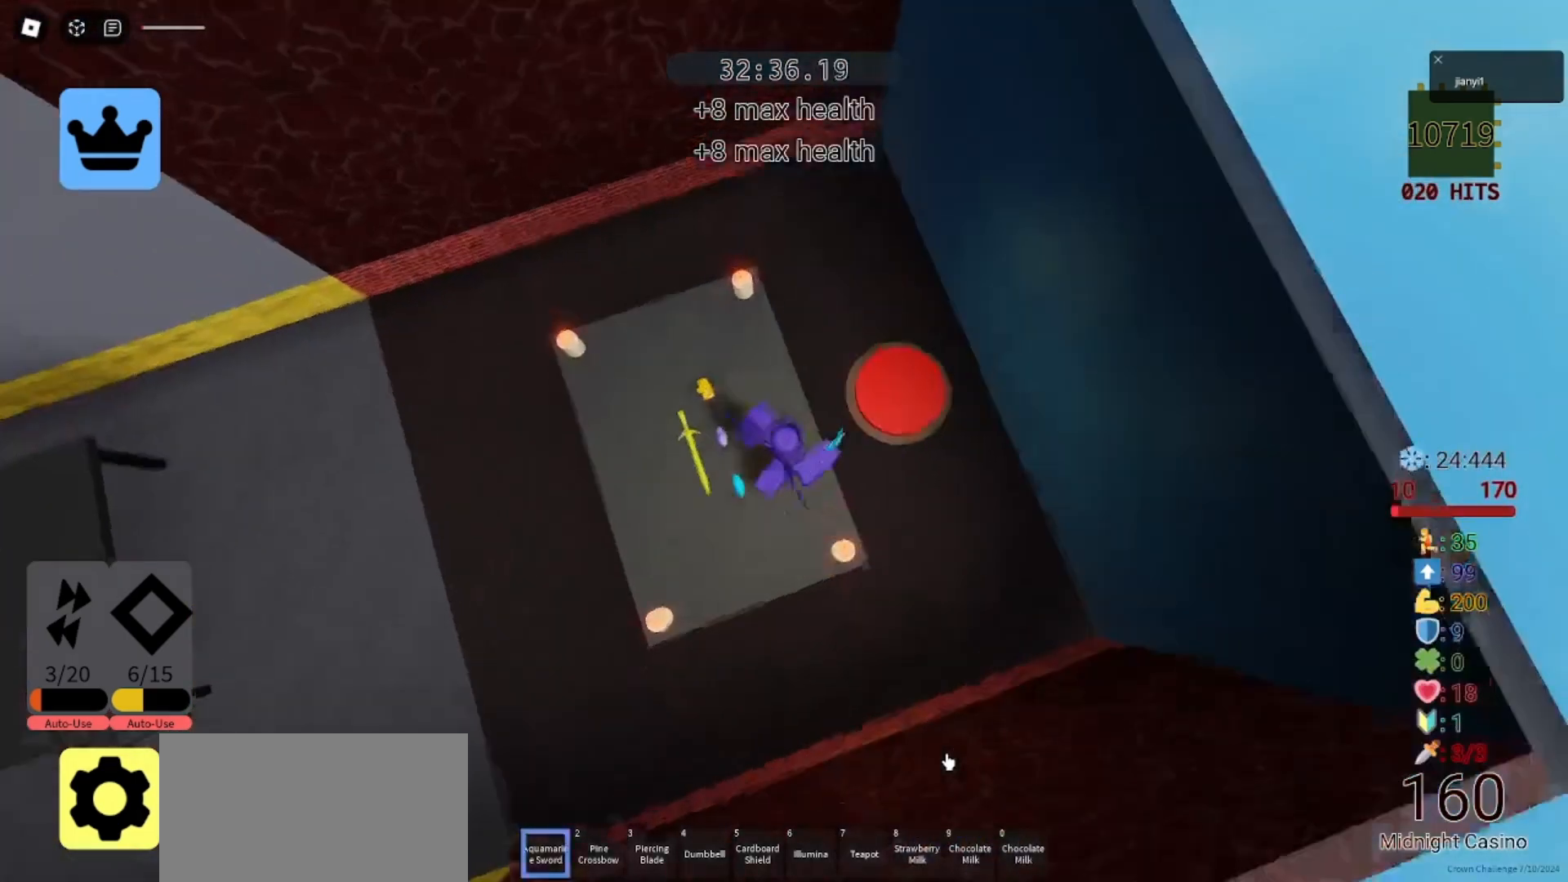
{"keys": [], "mouse": [], "events": [[233, "w", "up"]]}
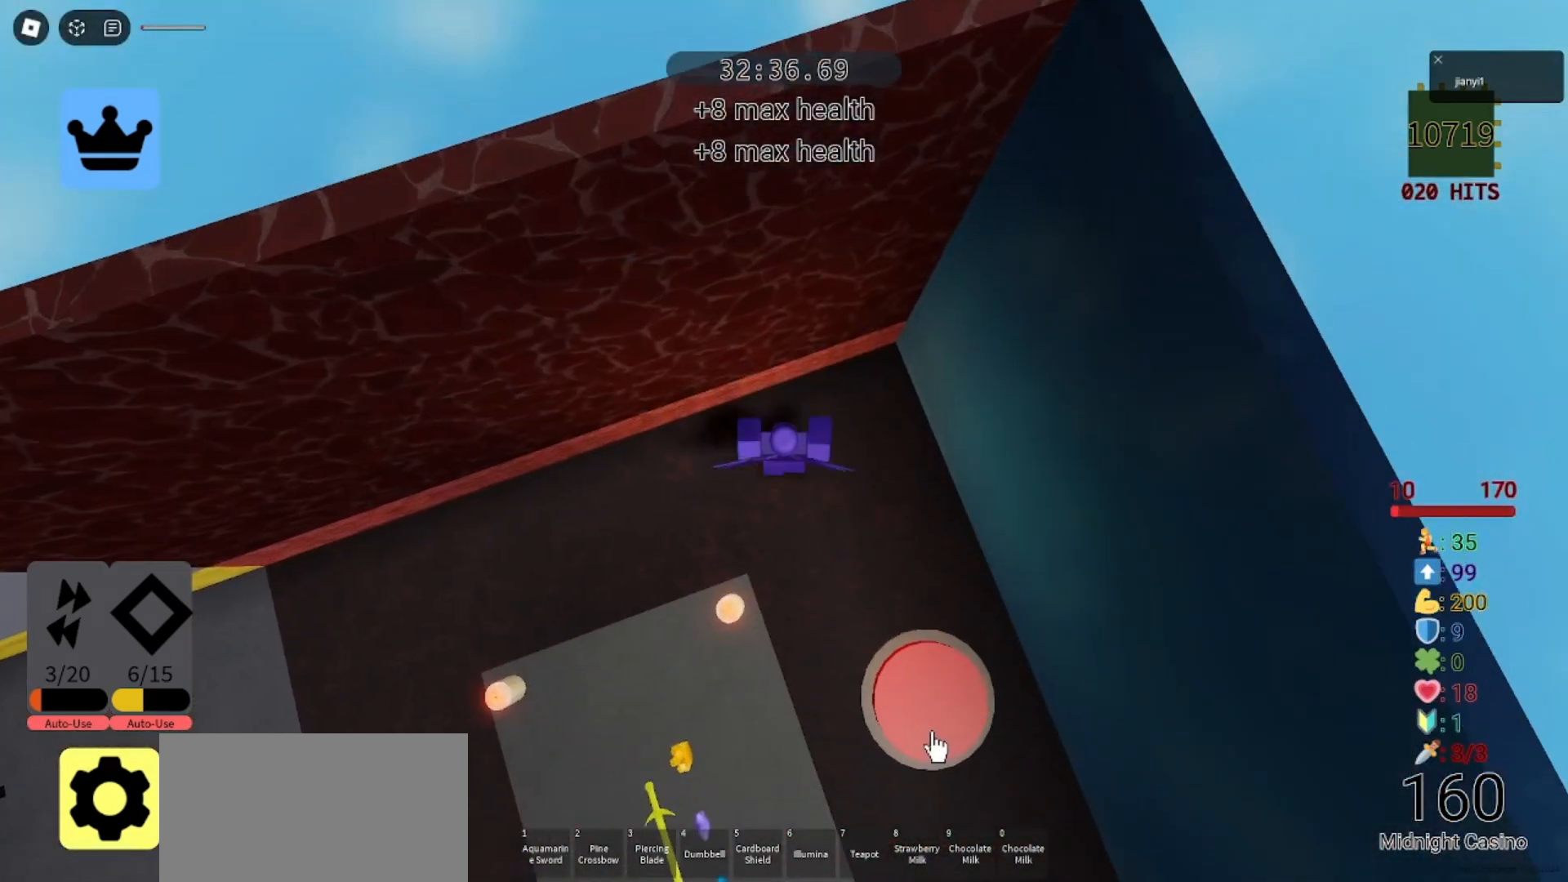
{"keys": [], "mouse": [], "events": []}
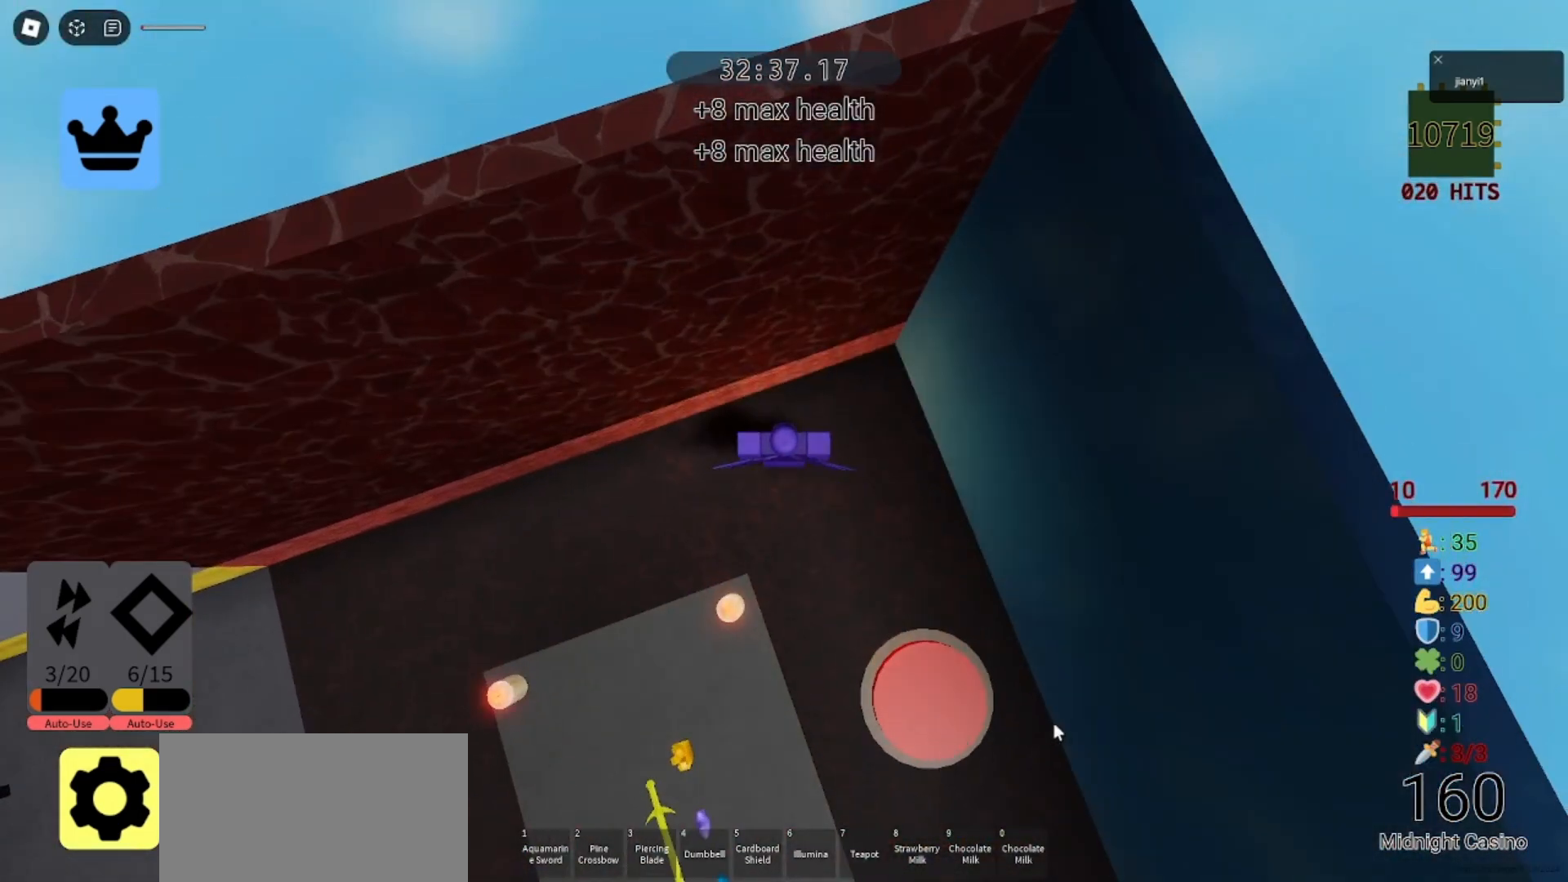
{"keys": [], "mouse": [], "events": [[167, "mouse_left", "down"], [233, "mouse_left", "up"]]}
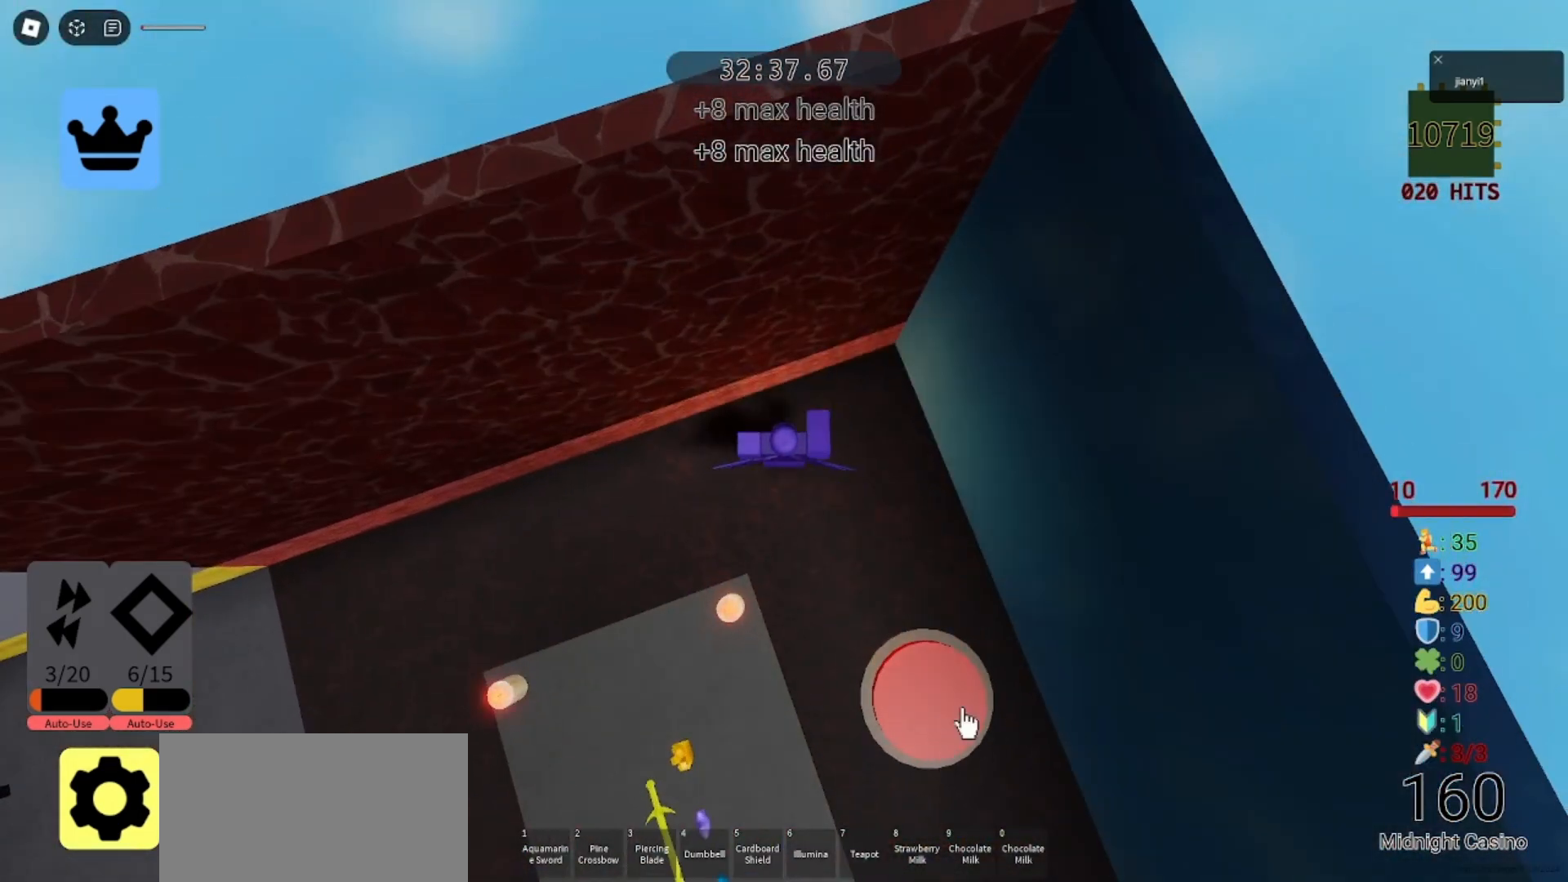
{"keys": [], "mouse": [], "events": [[67, "mouse_left", "down"], [133, "mouse_left", "up"]]}
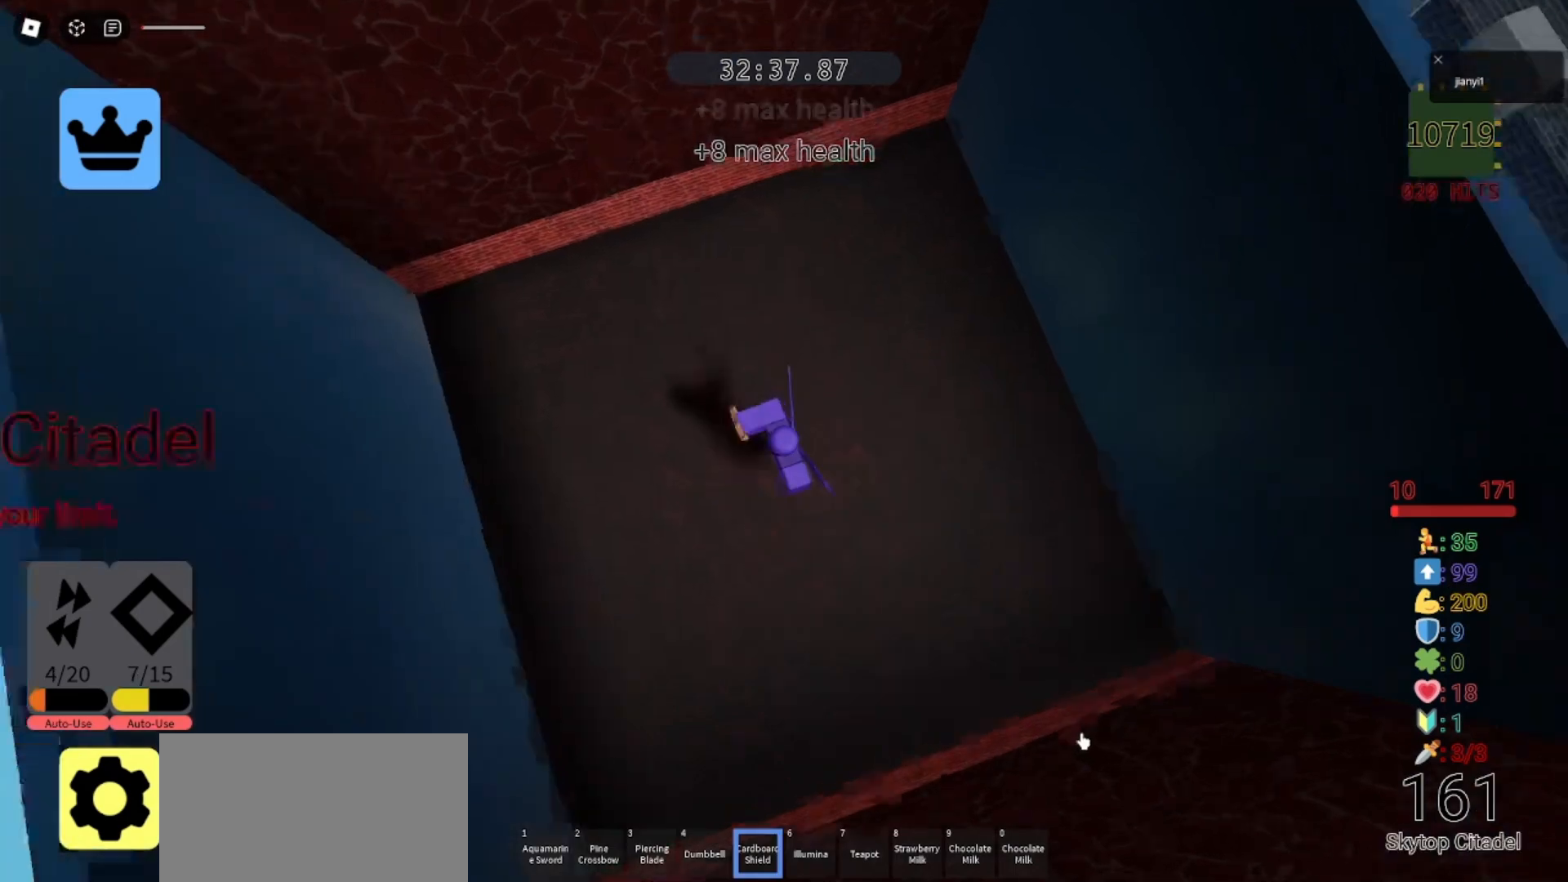
{"keys": [], "mouse": [], "events": [[67, "mouse_left", "down"], [133, "mouse_left", "up"]]}
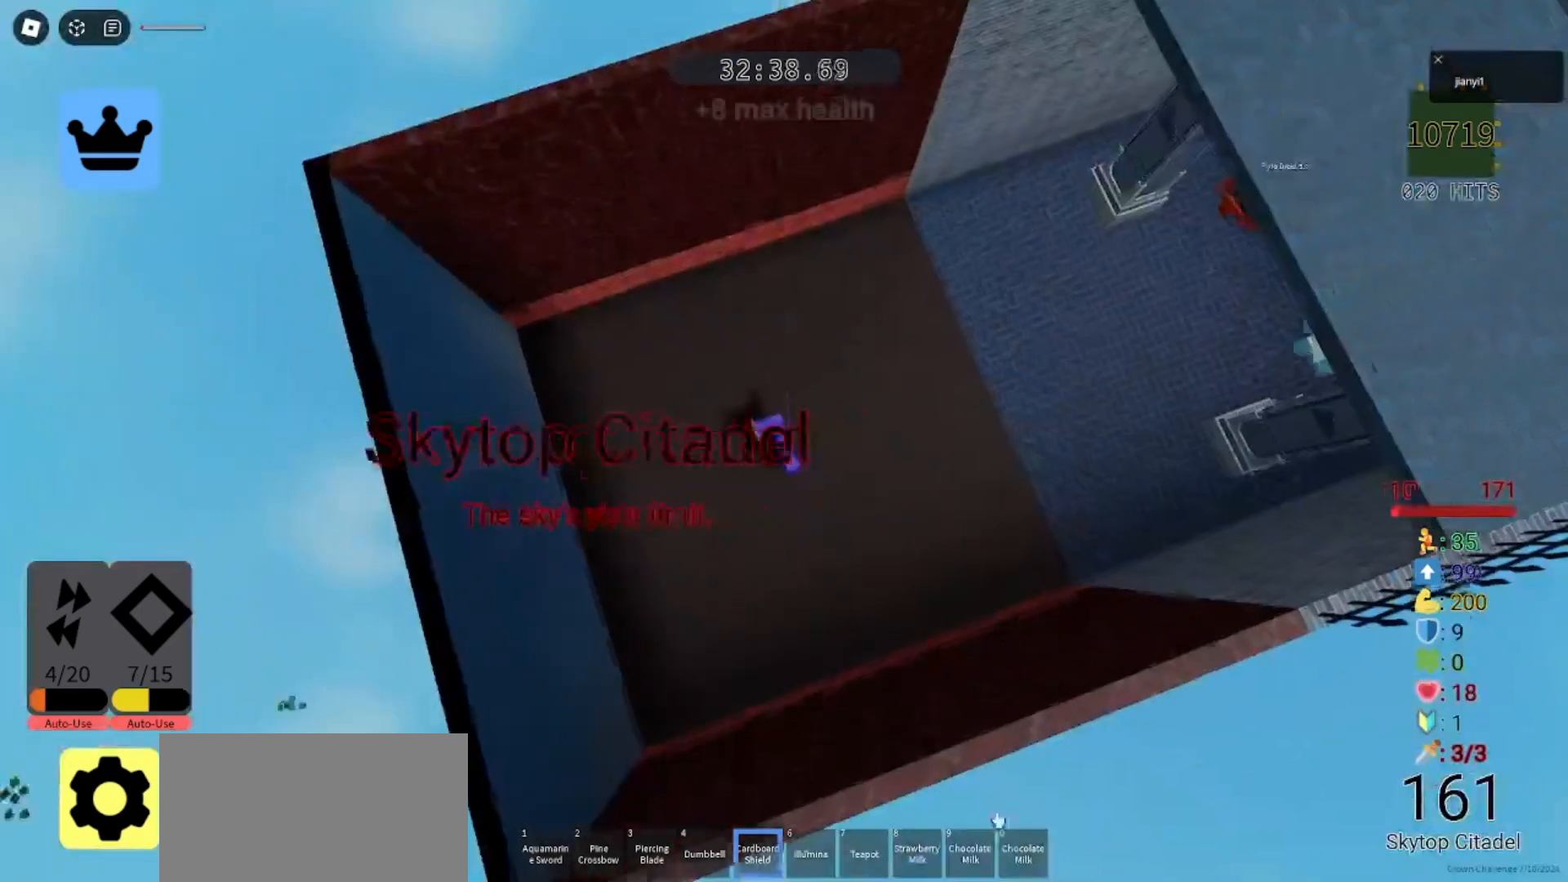
{"keys": [], "mouse": ["left"], "events": [[333, "mouse_left", "down"], [400, "mouse_left", "up"], [467, "mouse_left", "down"]]}